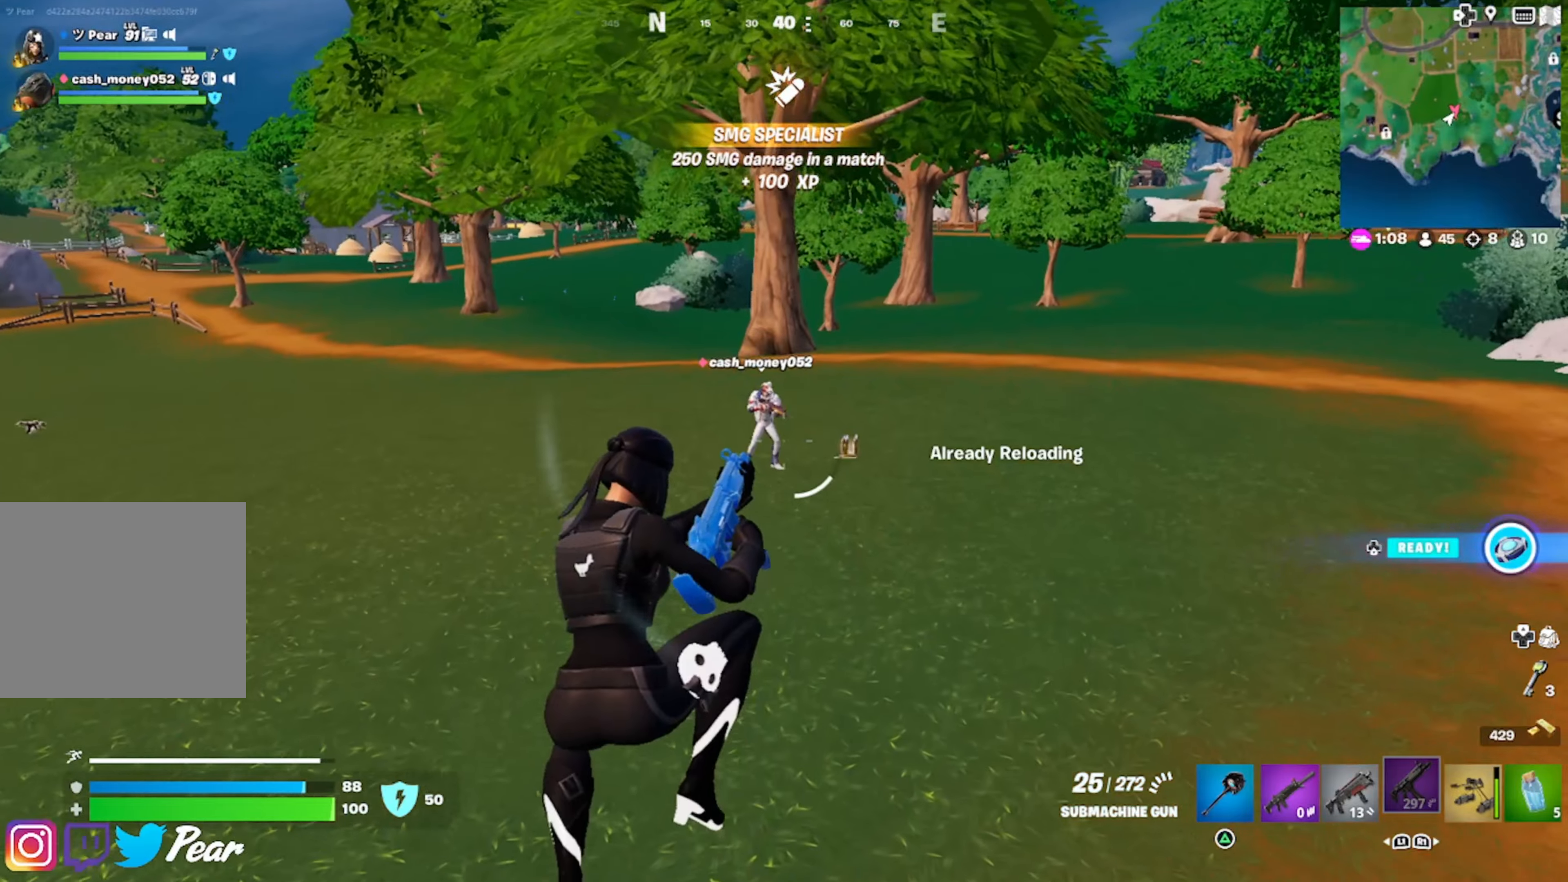
Gameplay with a controller (PlayStation layout); each line is a JSON object with the inputs held at the frame after it. "events" lists button and stick changes between this image and that frame as [ms after this image, input, new state], when the widget could be followed in between.
{"buttons": [], "left_stick": "up", "right_stick": "center", "events": []}
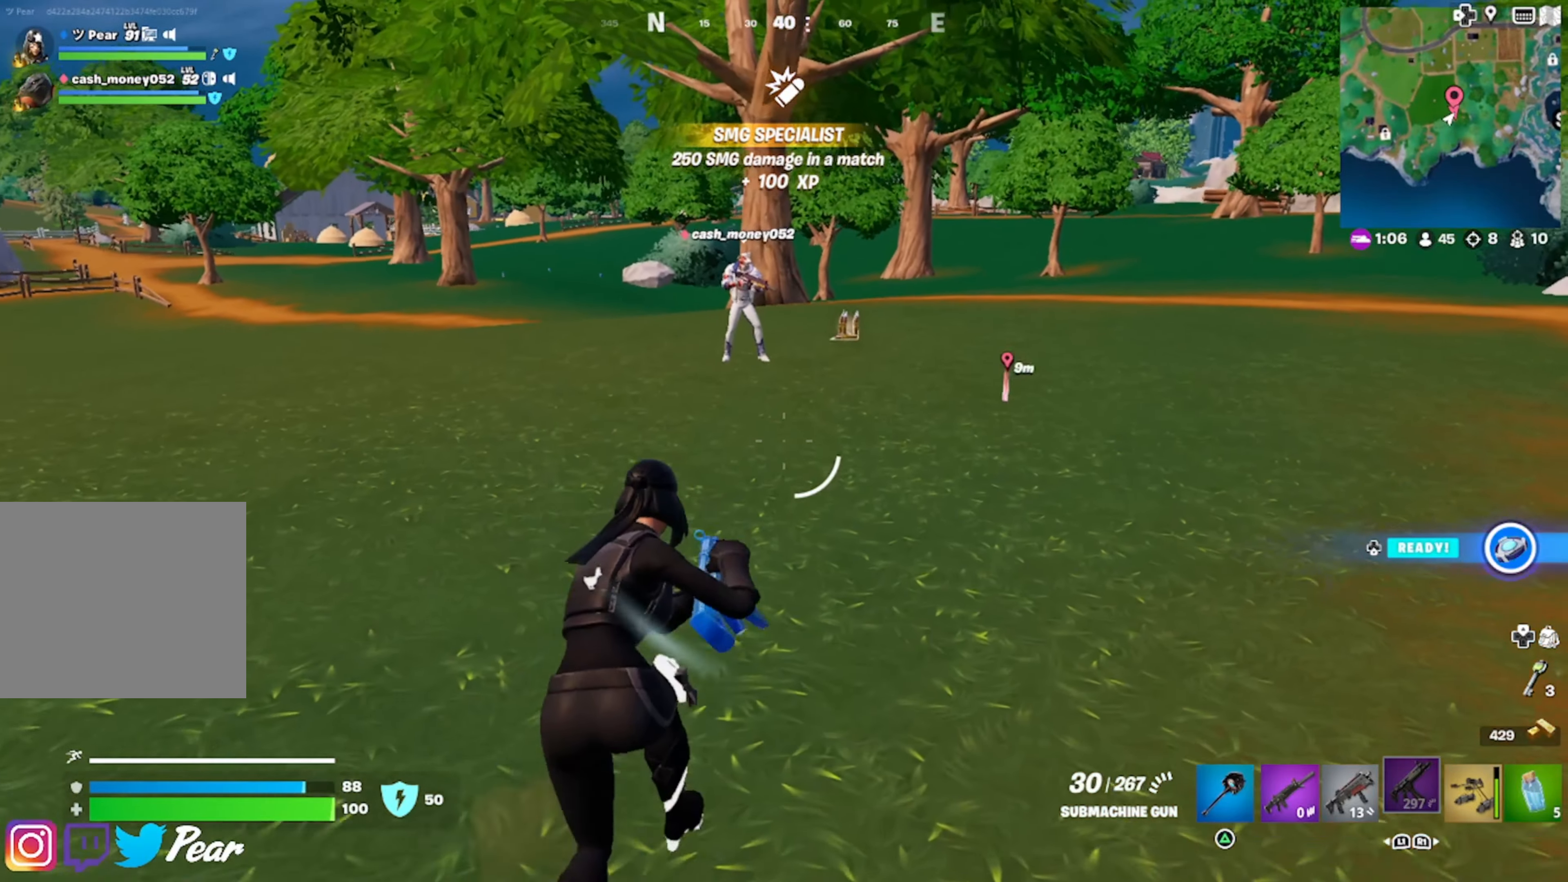
{"buttons": [], "left_stick": "up", "right_stick": "center", "events": [[17, "right_stick", "up-right"], [150, "L1", "down"], [167, "right_stick", "center"], [317, "L1", "up"], [333, "TRIANGLE", "down"], [433, "TRIANGLE", "up"]]}
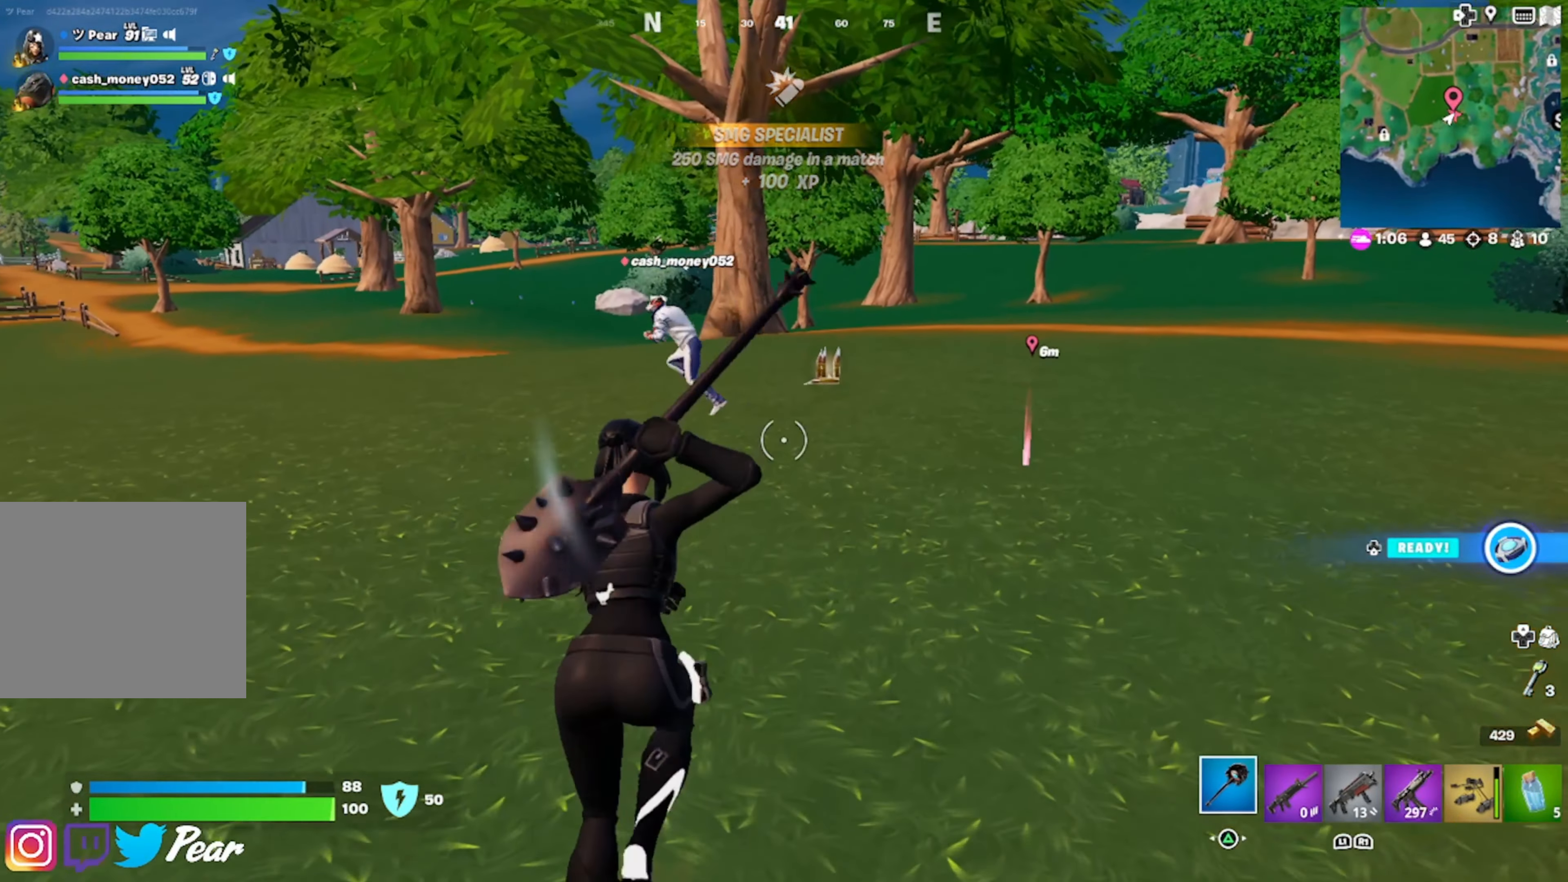
{"buttons": [], "left_stick": "up", "right_stick": "center", "events": [[167, "right_stick", "up-right"], [217, "right_stick", "center"]]}
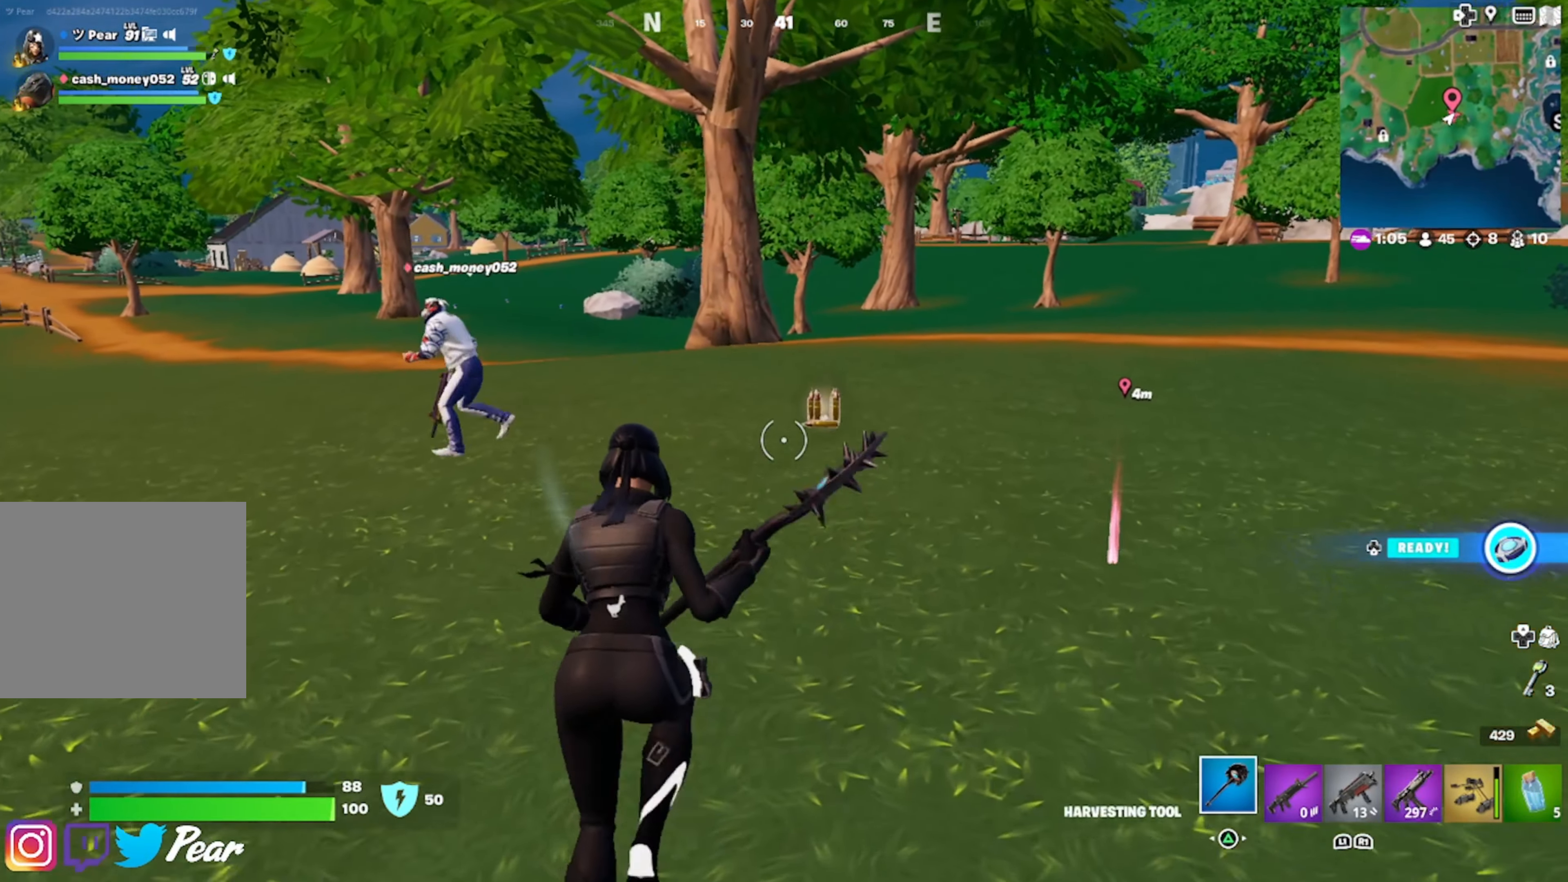
{"buttons": [], "left_stick": "up", "right_stick": "center", "events": [[67, "SQUARE", "down"], [133, "SQUARE", "up"], [200, "SQUARE", "down"], [300, "SQUARE", "up"], [367, "SQUARE", "down"], [450, "SQUARE", "up"]]}
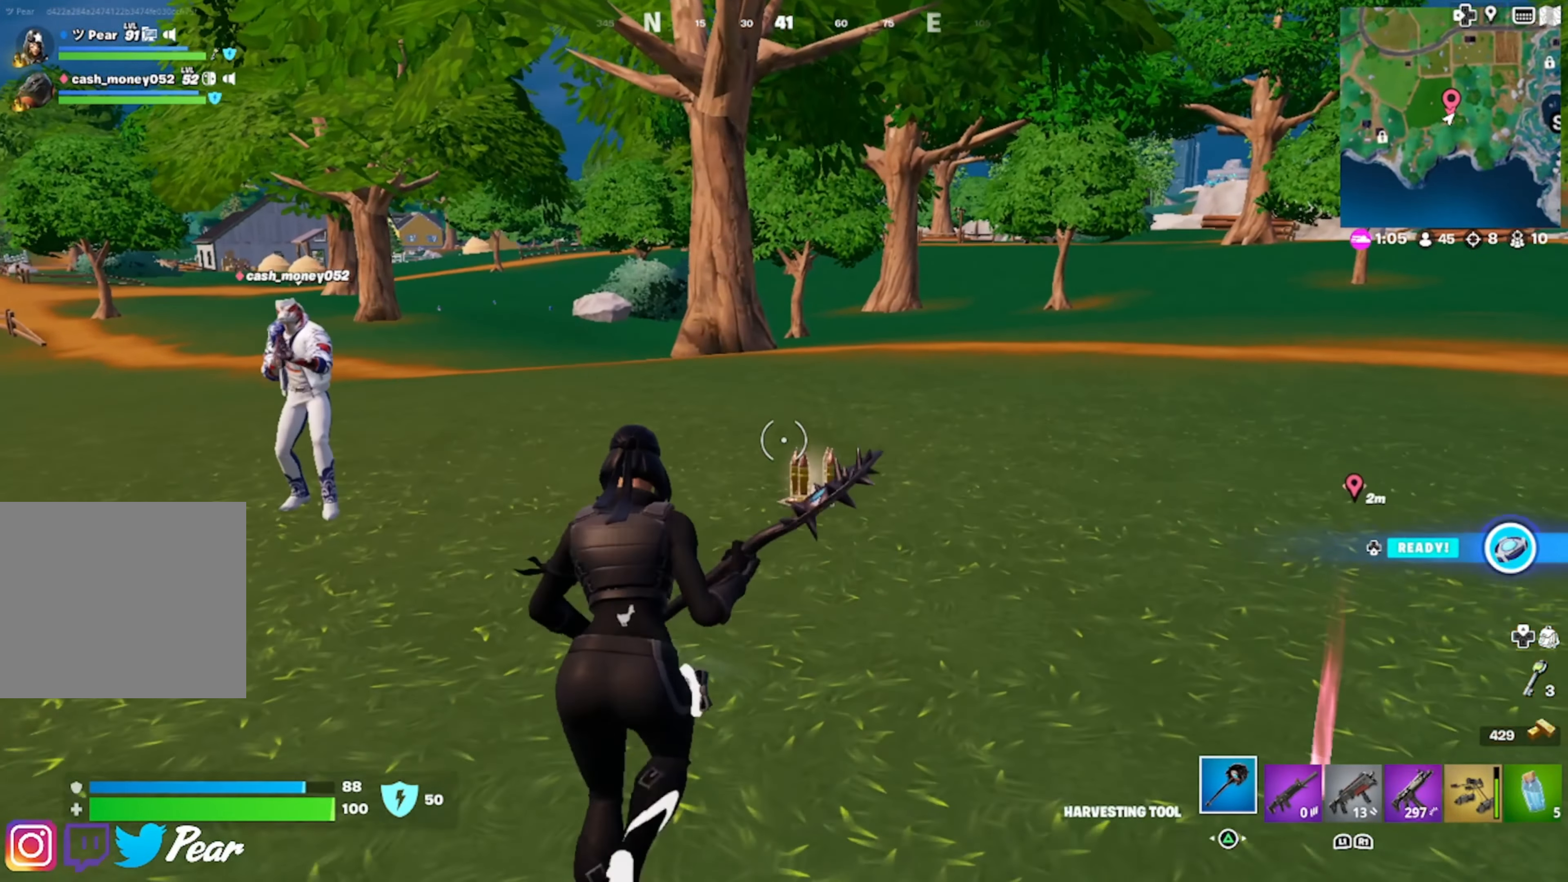
{"buttons": ["L1"], "left_stick": "up", "right_stick": "left", "events": [[17, "SQUARE", "down"], [83, "SQUARE", "up"], [183, "SQUARE", "down"], [250, "SQUARE", "up"], [367, "right_stick", "left"], [500, "L1", "down"]]}
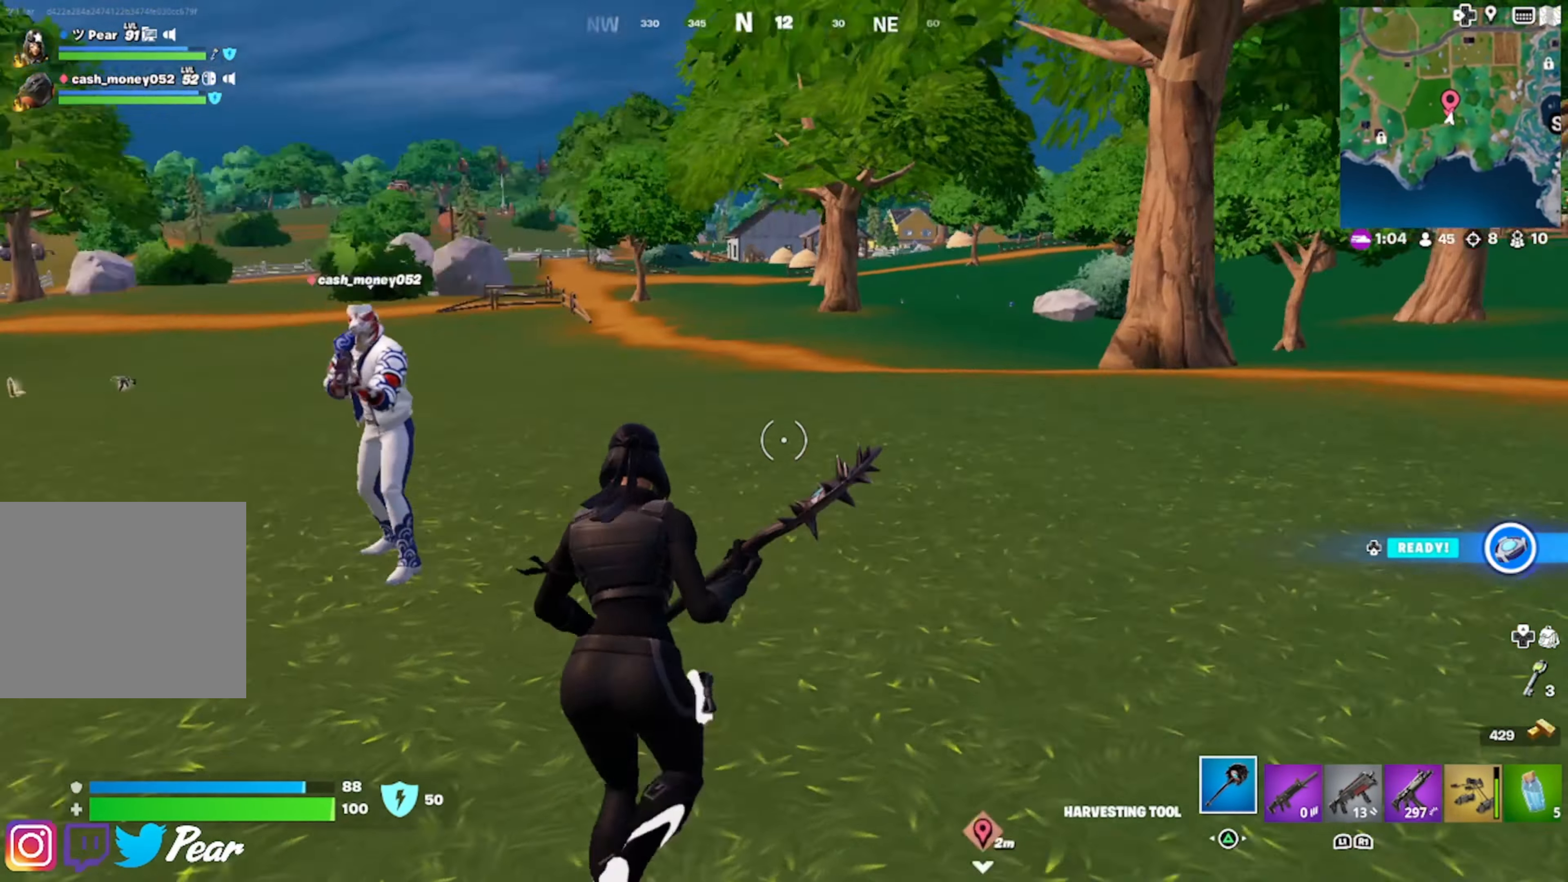
{"buttons": [], "left_stick": "up", "right_stick": "center", "events": [[83, "right_stick", "center"], [100, "L1", "up"], [183, "L1", "down"], [250, "CROSS", "down"], [283, "L1", "up"], [383, "CROSS", "up"], [383, "right_stick", "left"], [500, "right_stick", "center"]]}
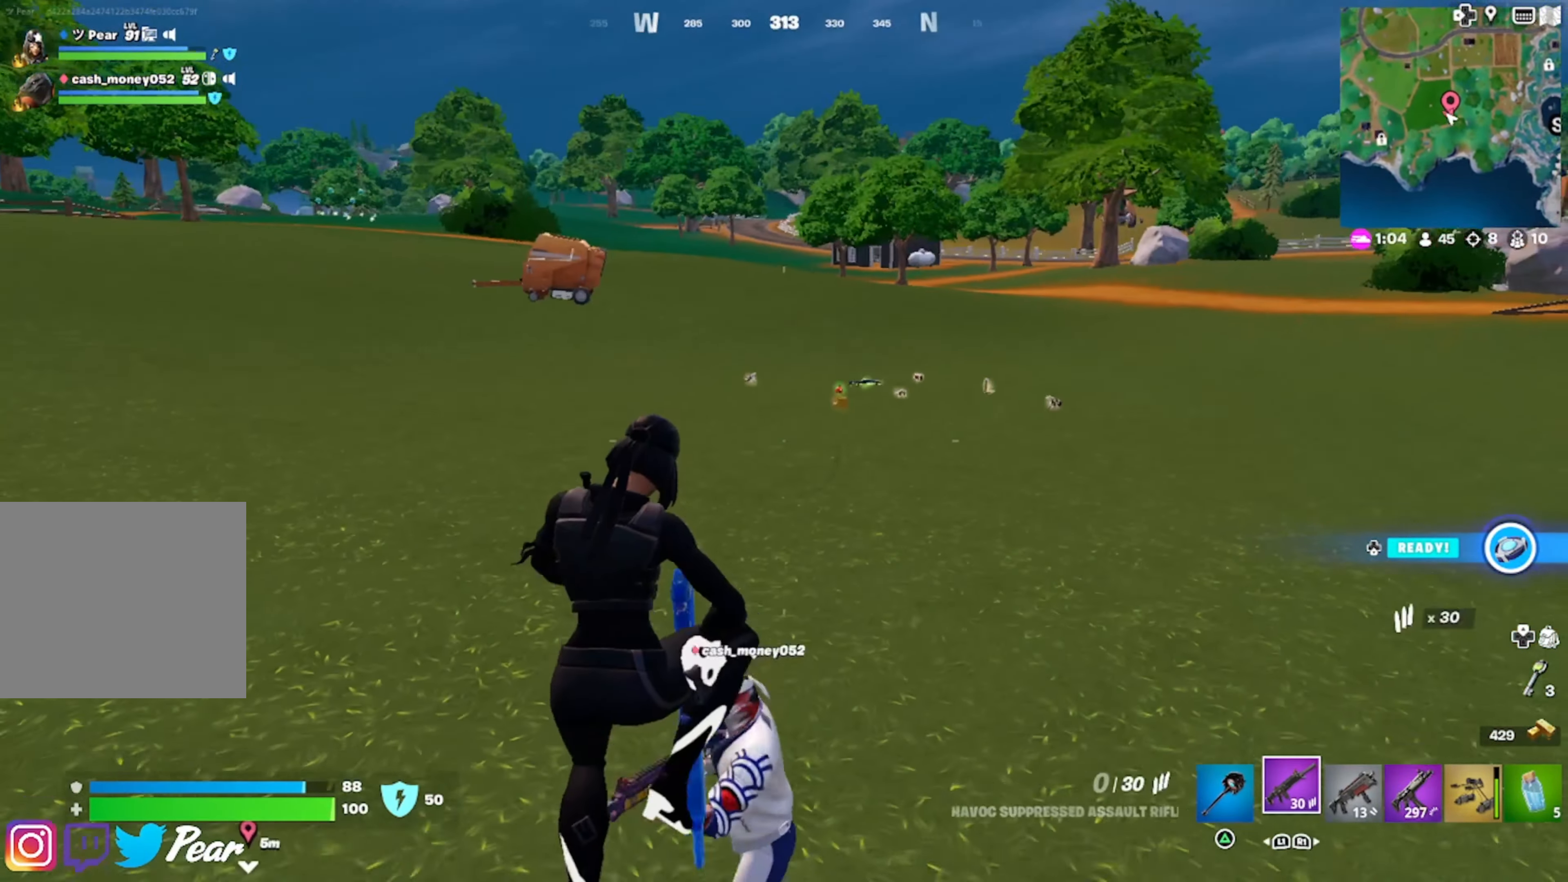
{"buttons": [], "left_stick": "up", "right_stick": "center", "events": [[33, "SQUARE", "down"], [117, "SQUARE", "up"], [200, "SQUARE", "down"], [267, "SQUARE", "up"], [333, "SQUARE", "down"], [417, "SQUARE", "up"]]}
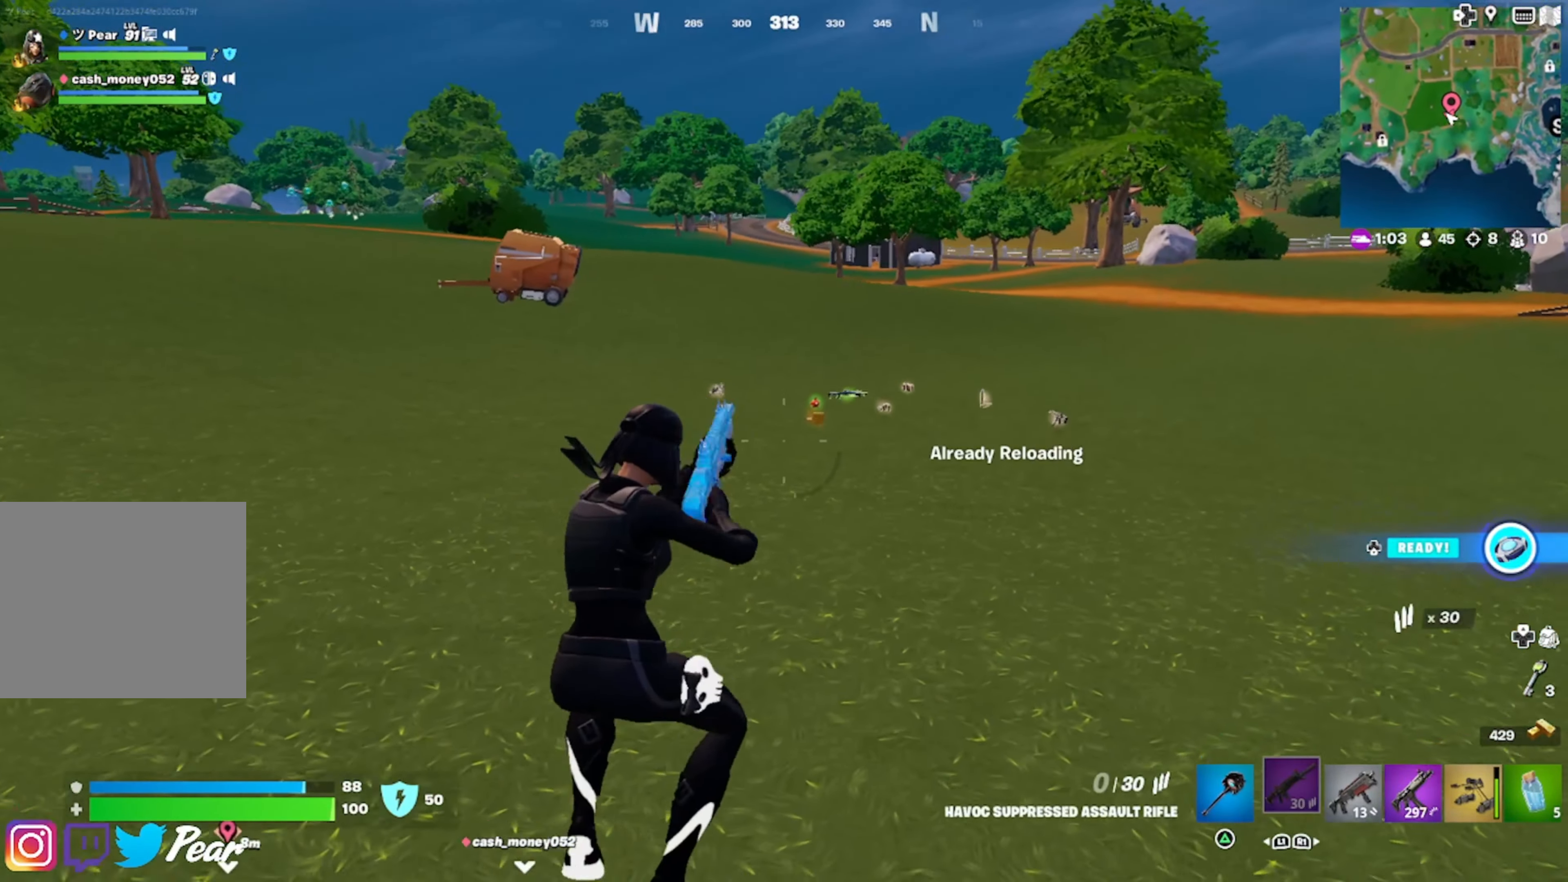
{"buttons": [], "left_stick": "up", "right_stick": "center", "events": [[50, "R3", "down"], [167, "R3", "up"], [333, "CROSS", "down"], [450, "CROSS", "up"]]}
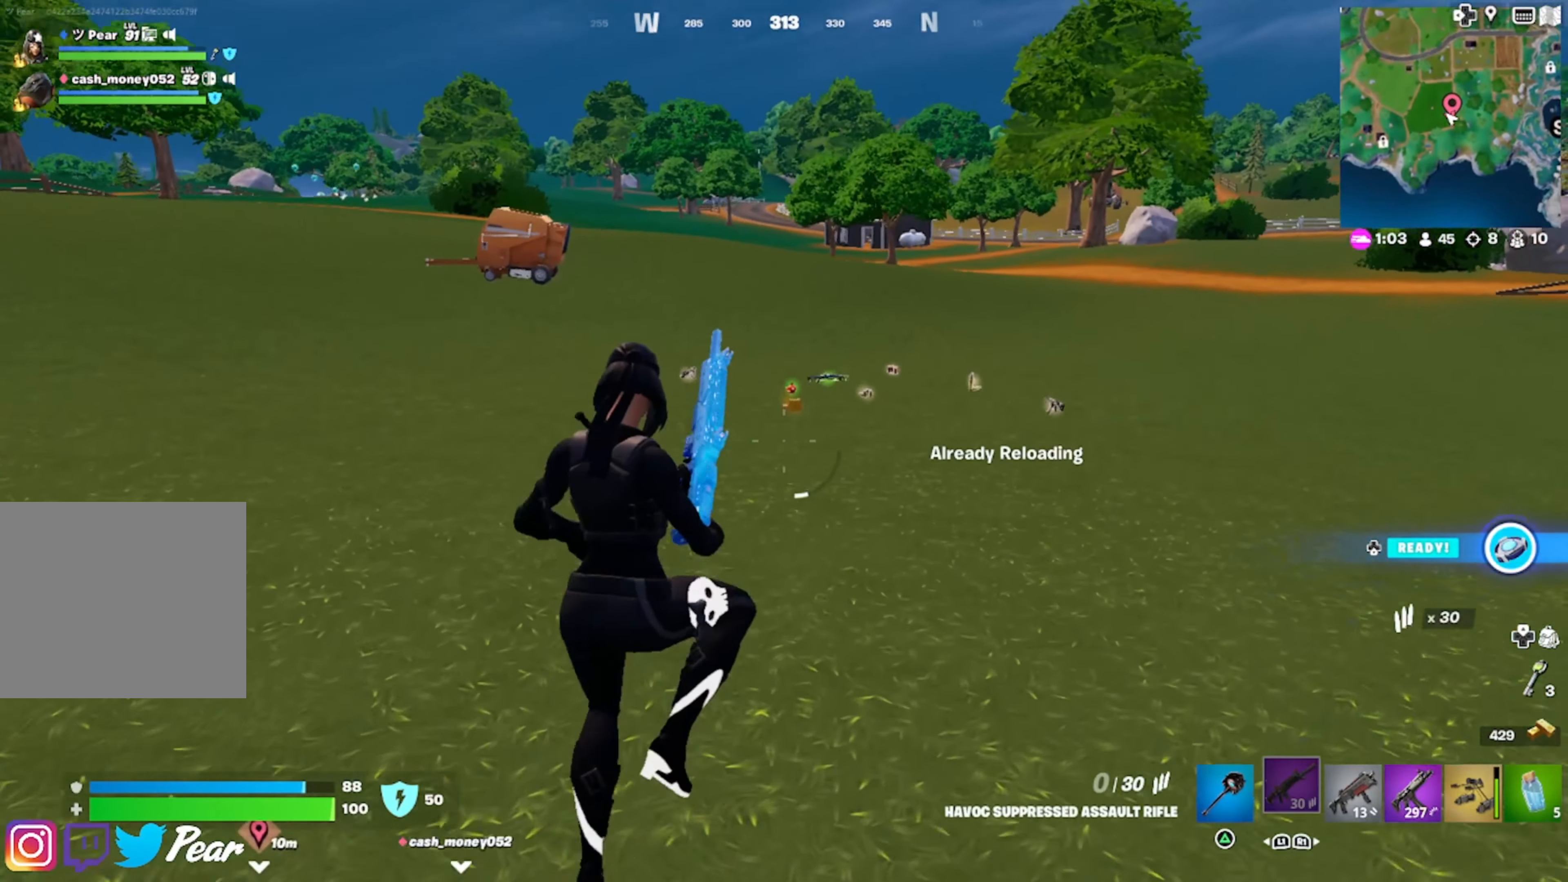
{"buttons": [], "left_stick": "up", "right_stick": "center", "events": []}
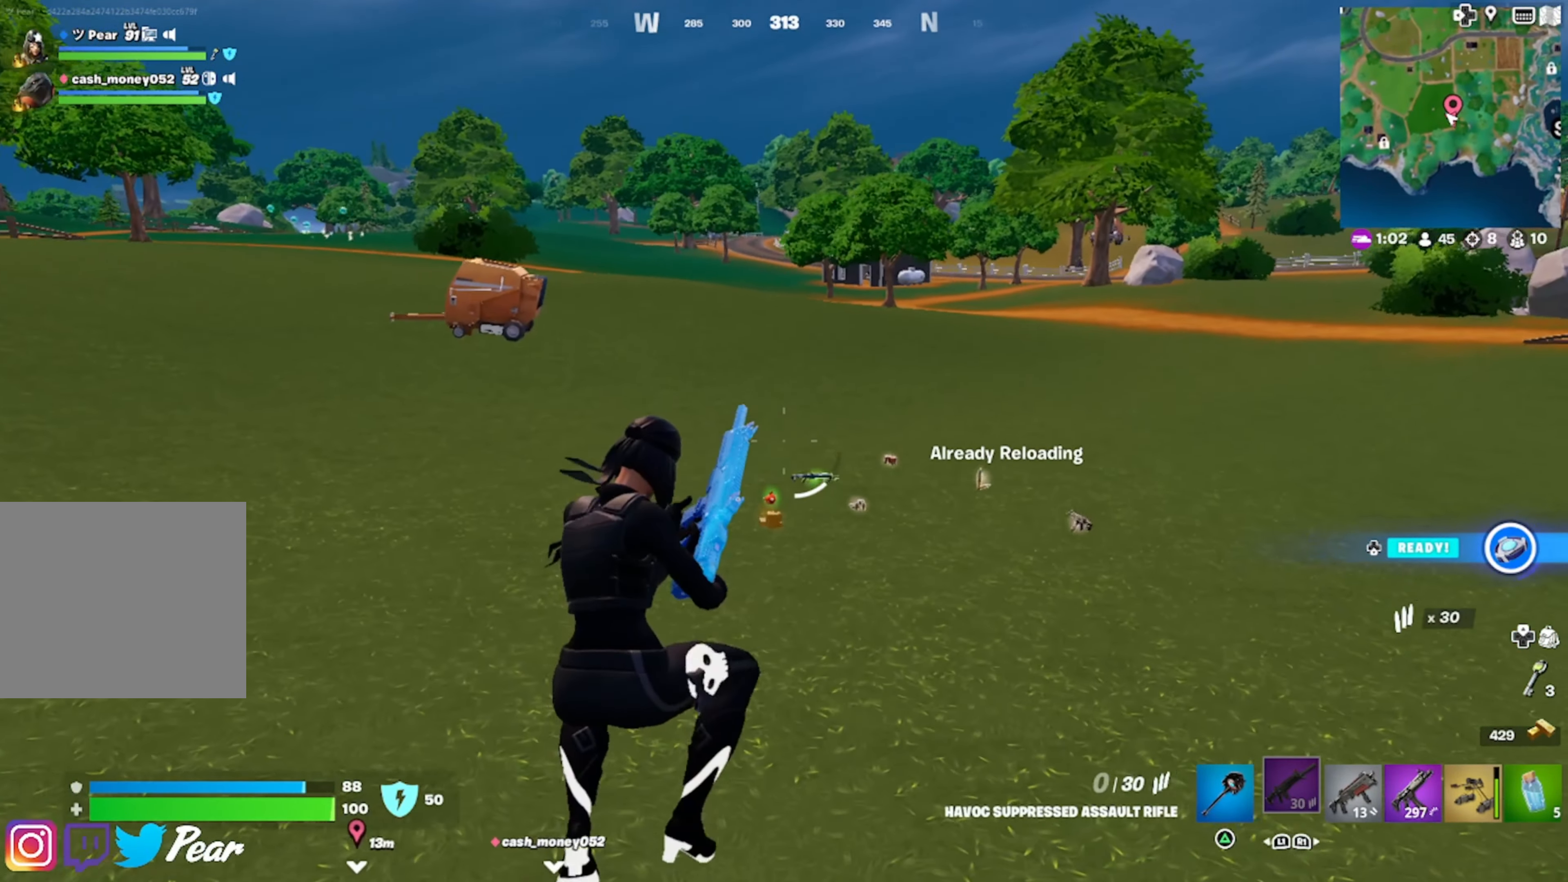
{"buttons": ["DPAD_RIGHT"], "left_stick": "up", "right_stick": "center", "events": [[50, "DPAD_RIGHT", "down"], [200, "DPAD_RIGHT", "up"], [467, "DPAD_RIGHT", "down"]]}
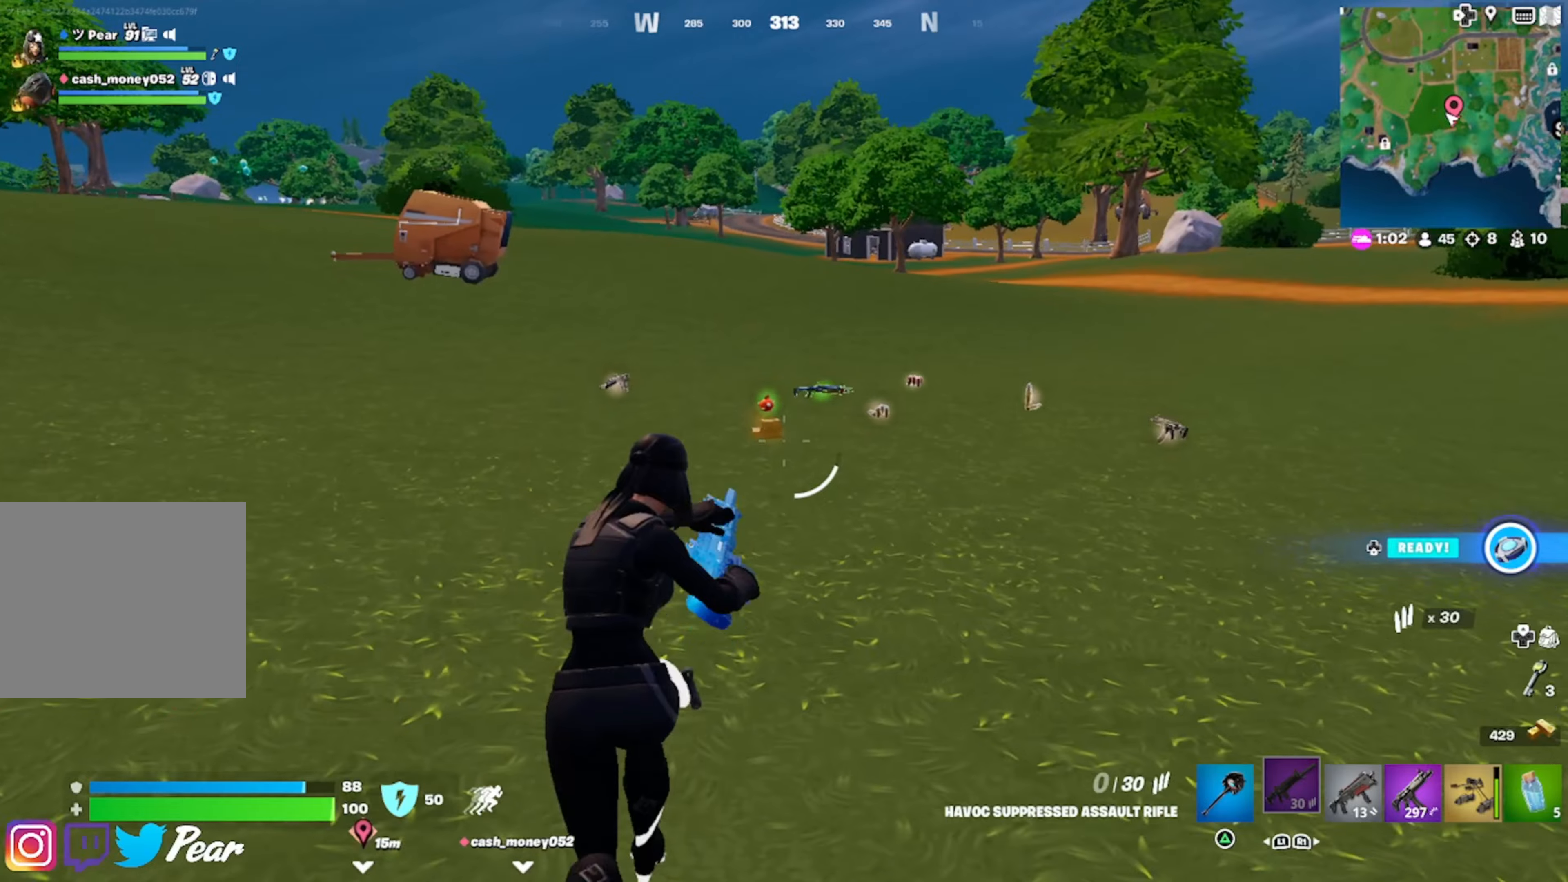
{"buttons": [], "left_stick": "up", "right_stick": "center", "events": [[84, "DPAD_RIGHT", "up"]]}
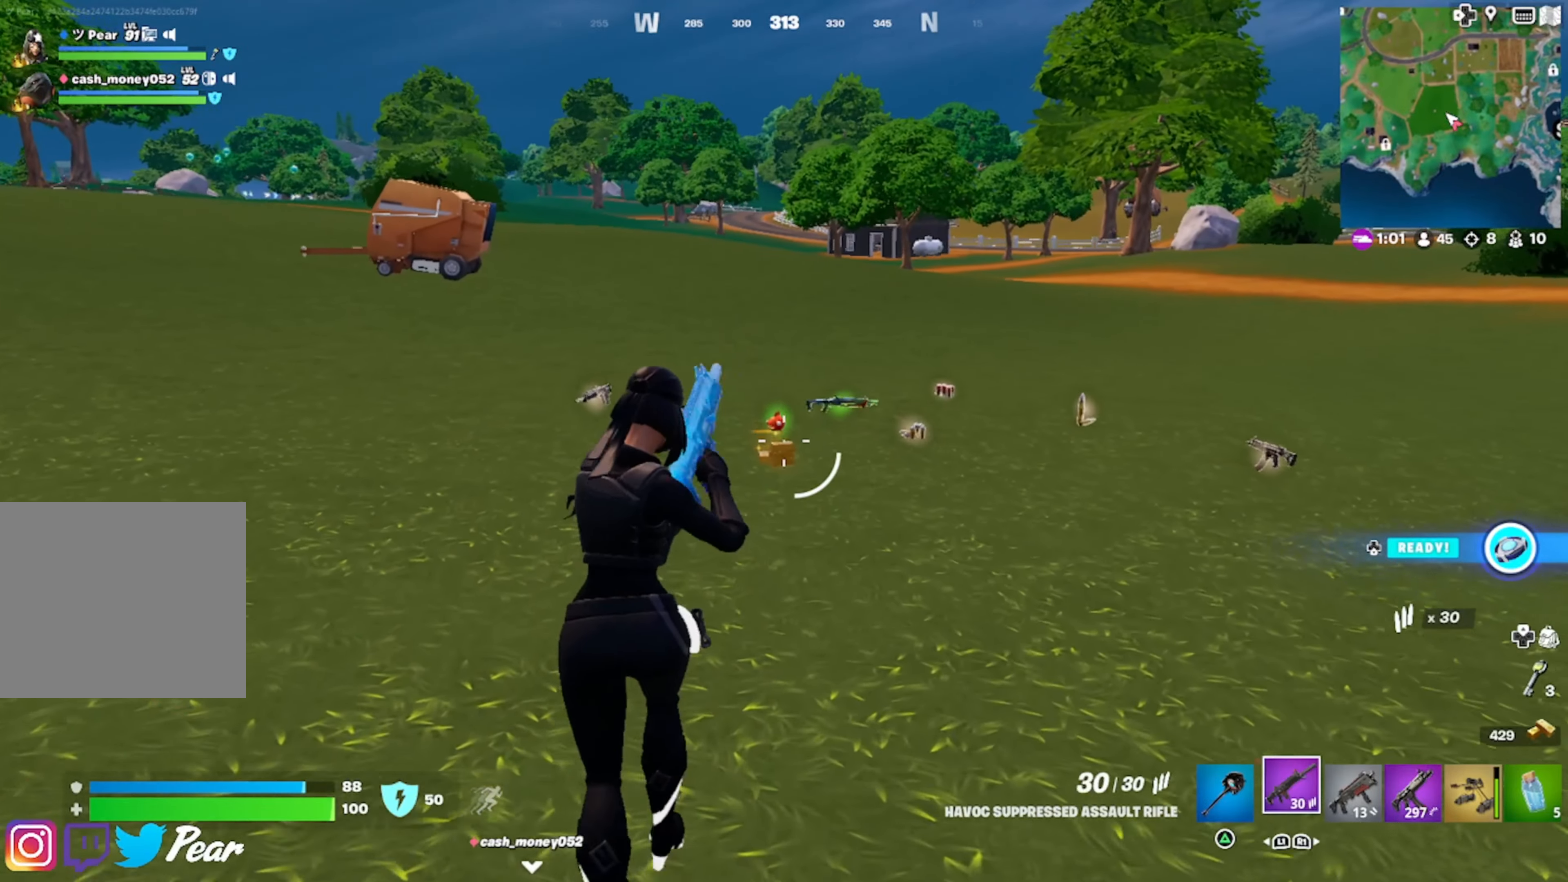
{"buttons": [], "left_stick": "up", "right_stick": "center", "events": [[284, "TRIANGLE", "down"], [400, "TRIANGLE", "up"]]}
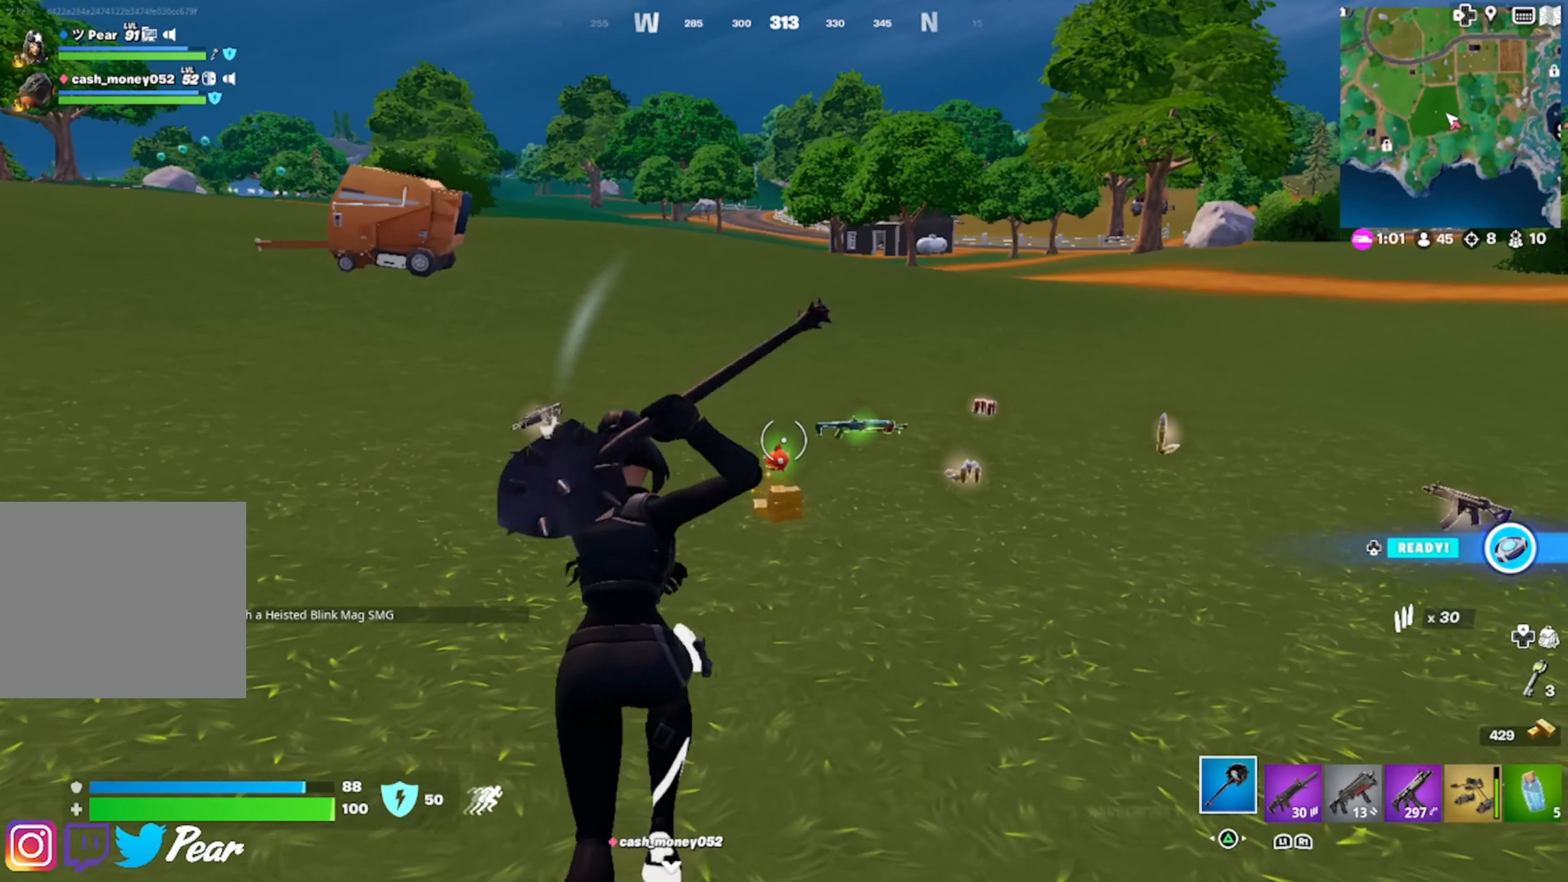
{"buttons": [], "left_stick": "up", "right_stick": "right", "events": [[167, "right_stick", "right"], [234, "right_stick", "center"], [450, "right_stick", "right"]]}
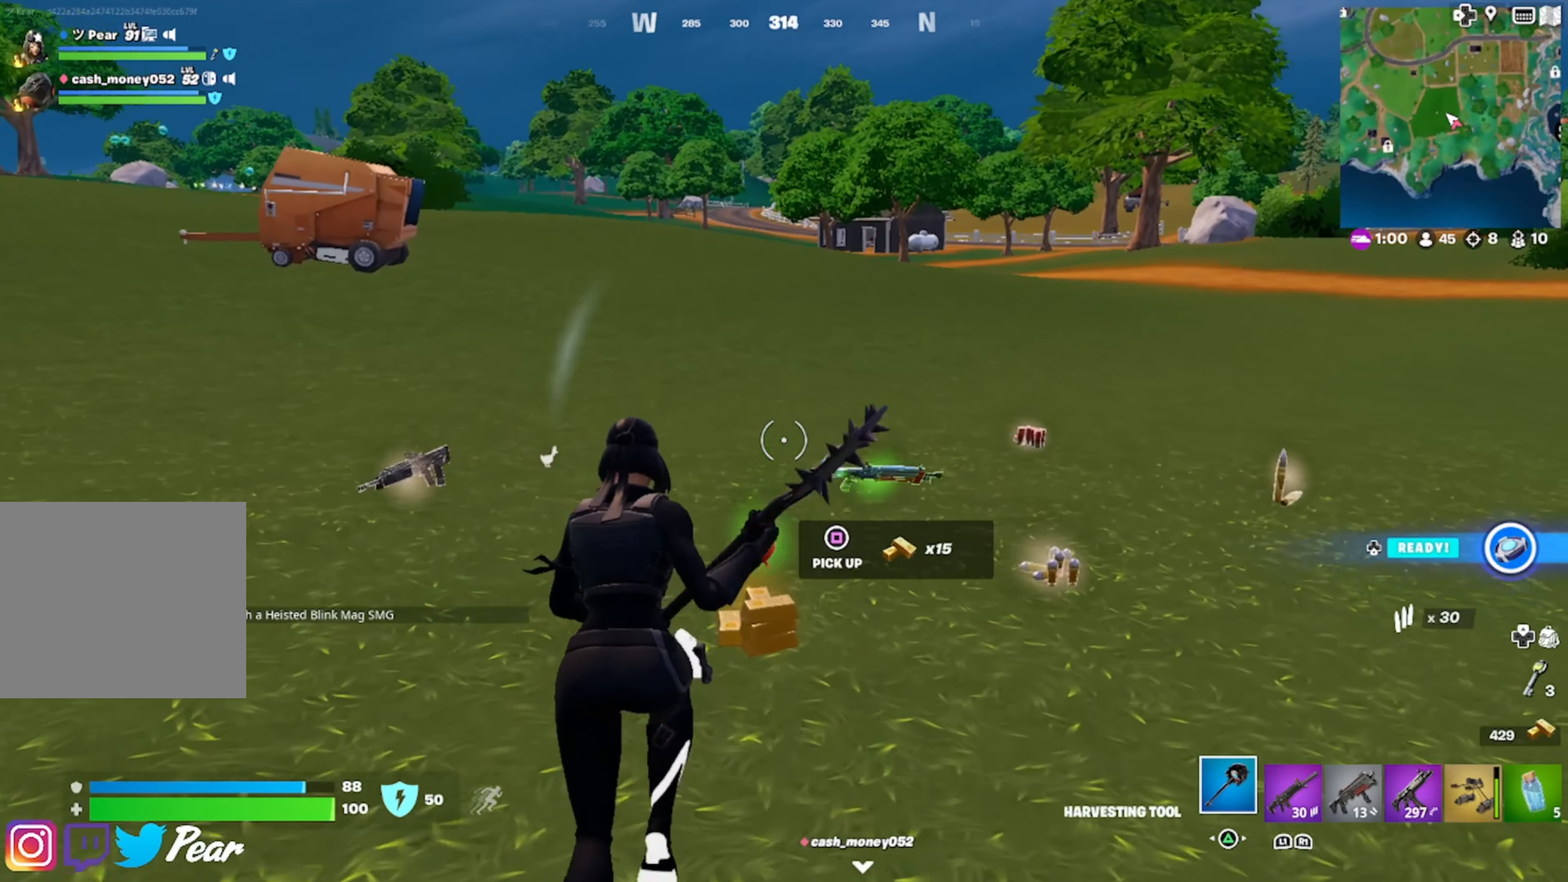
{"buttons": [], "left_stick": "up-right", "right_stick": "right", "events": [[334, "left_stick", "up-right"]]}
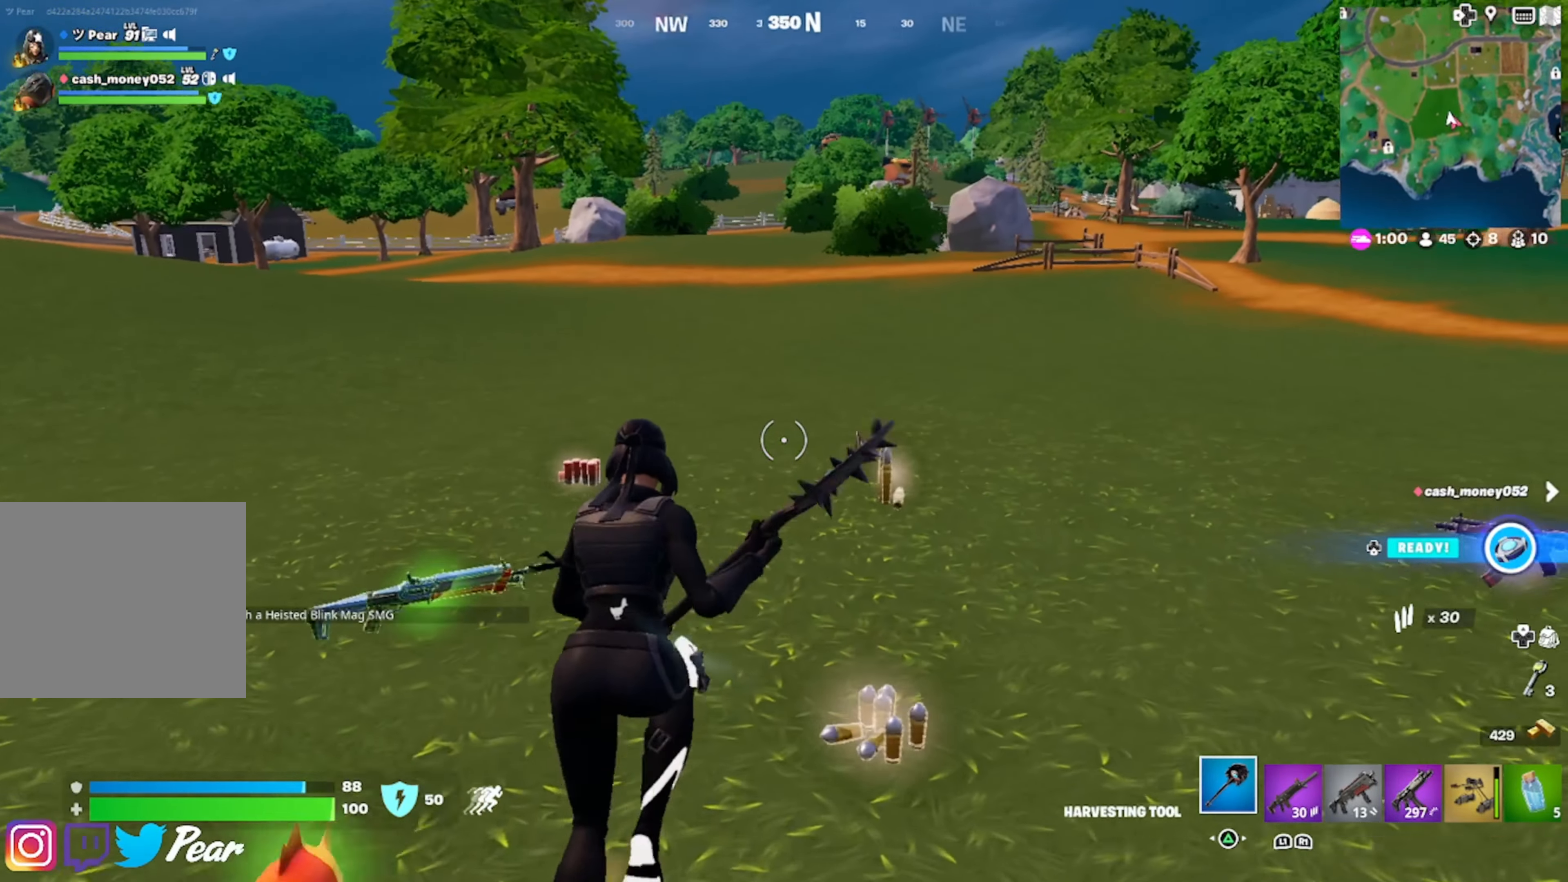
{"buttons": ["SQUARE"], "left_stick": "up", "right_stick": "center", "events": [[50, "right_stick", "center"], [317, "left_stick", "up"], [434, "SQUARE", "down"]]}
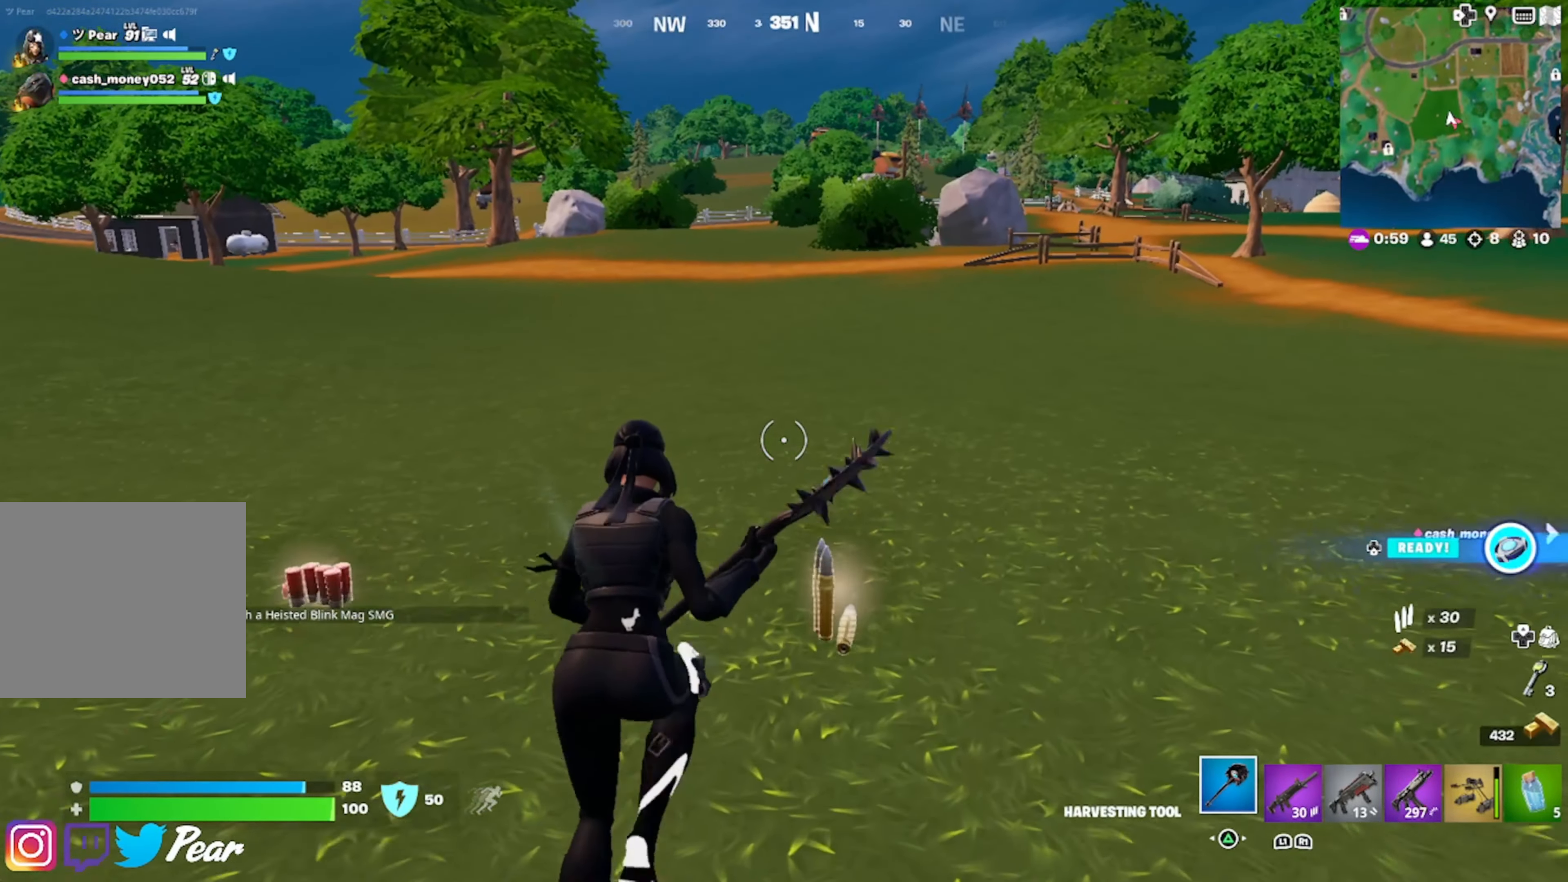
{"buttons": [], "left_stick": "up-left", "right_stick": "center", "events": [[17, "SQUARE", "up"], [50, "left_stick", "up-left"], [84, "SQUARE", "down"], [150, "SQUARE", "up"], [150, "left_stick", "left"], [184, "right_stick", "left"], [350, "R1", "down"], [367, "left_stick", "up-left"], [400, "right_stick", "center"], [450, "R1", "up"]]}
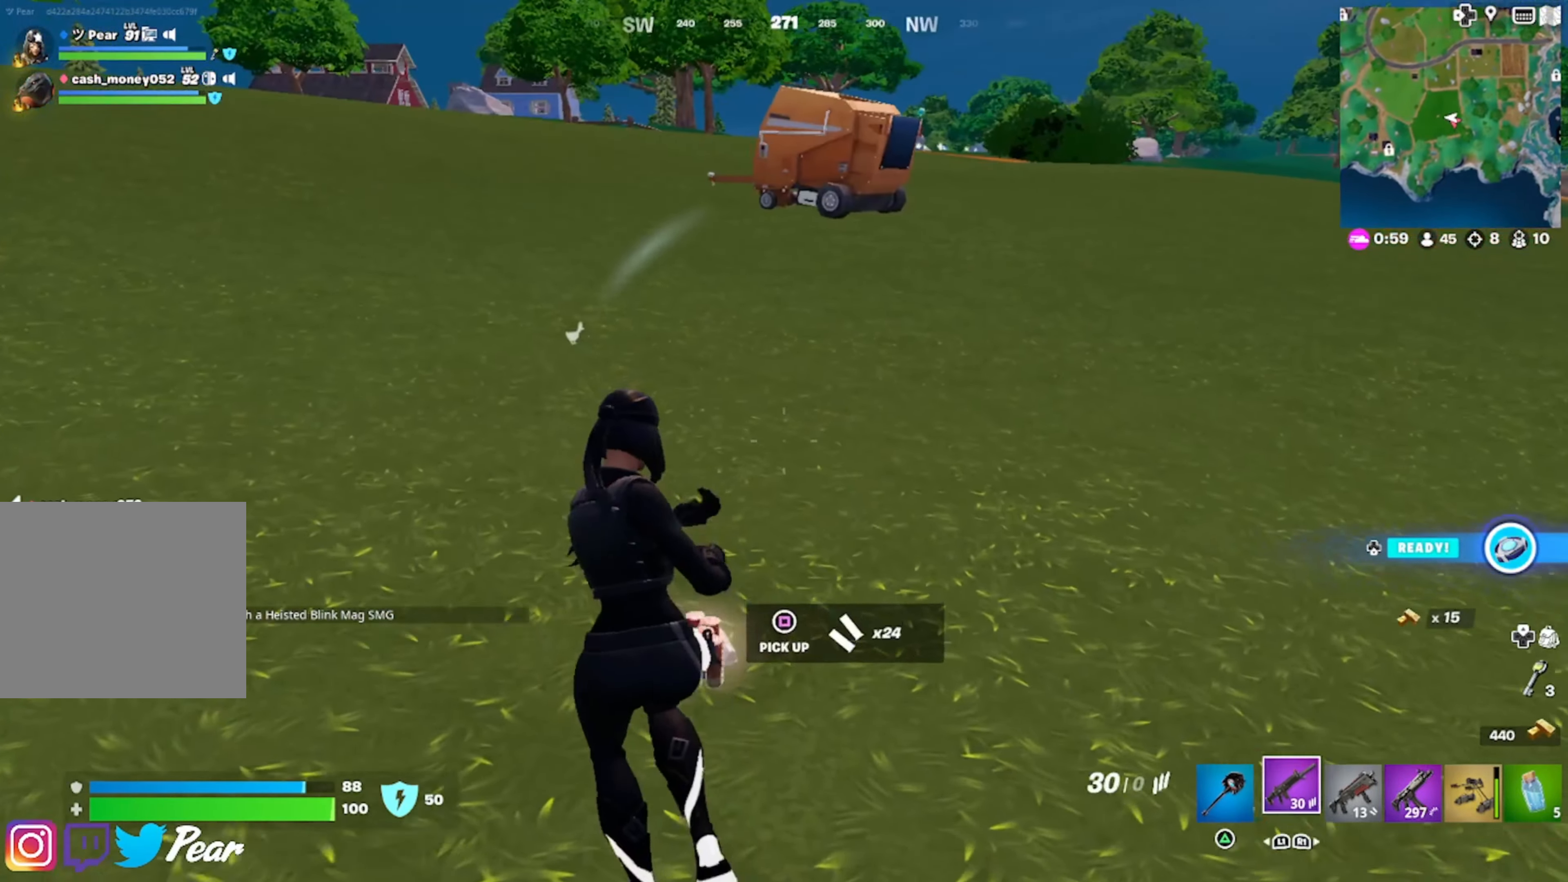
{"buttons": [], "left_stick": "up", "right_stick": "center", "events": [[17, "R1", "down"], [100, "right_stick", "up-left"], [117, "left_stick", "up"], [134, "R1", "up"], [184, "right_stick", "up"], [217, "R1", "down"], [350, "right_stick", "center"], [367, "R1", "up"]]}
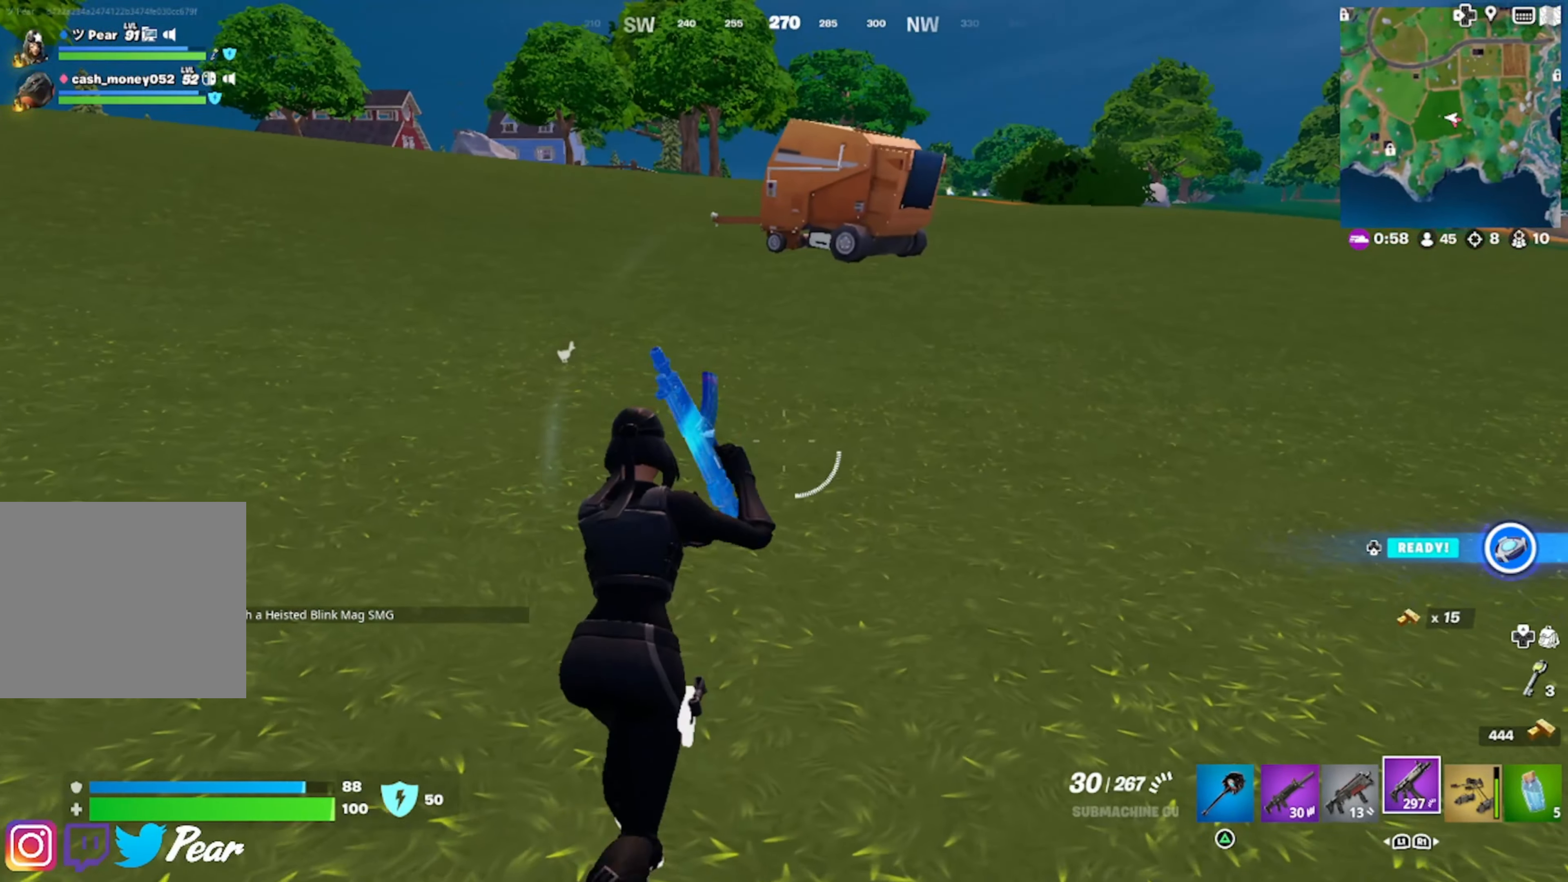
{"buttons": [], "left_stick": "up", "right_stick": "center", "events": [[250, "DPAD_RIGHT", "down"], [367, "DPAD_RIGHT", "up"]]}
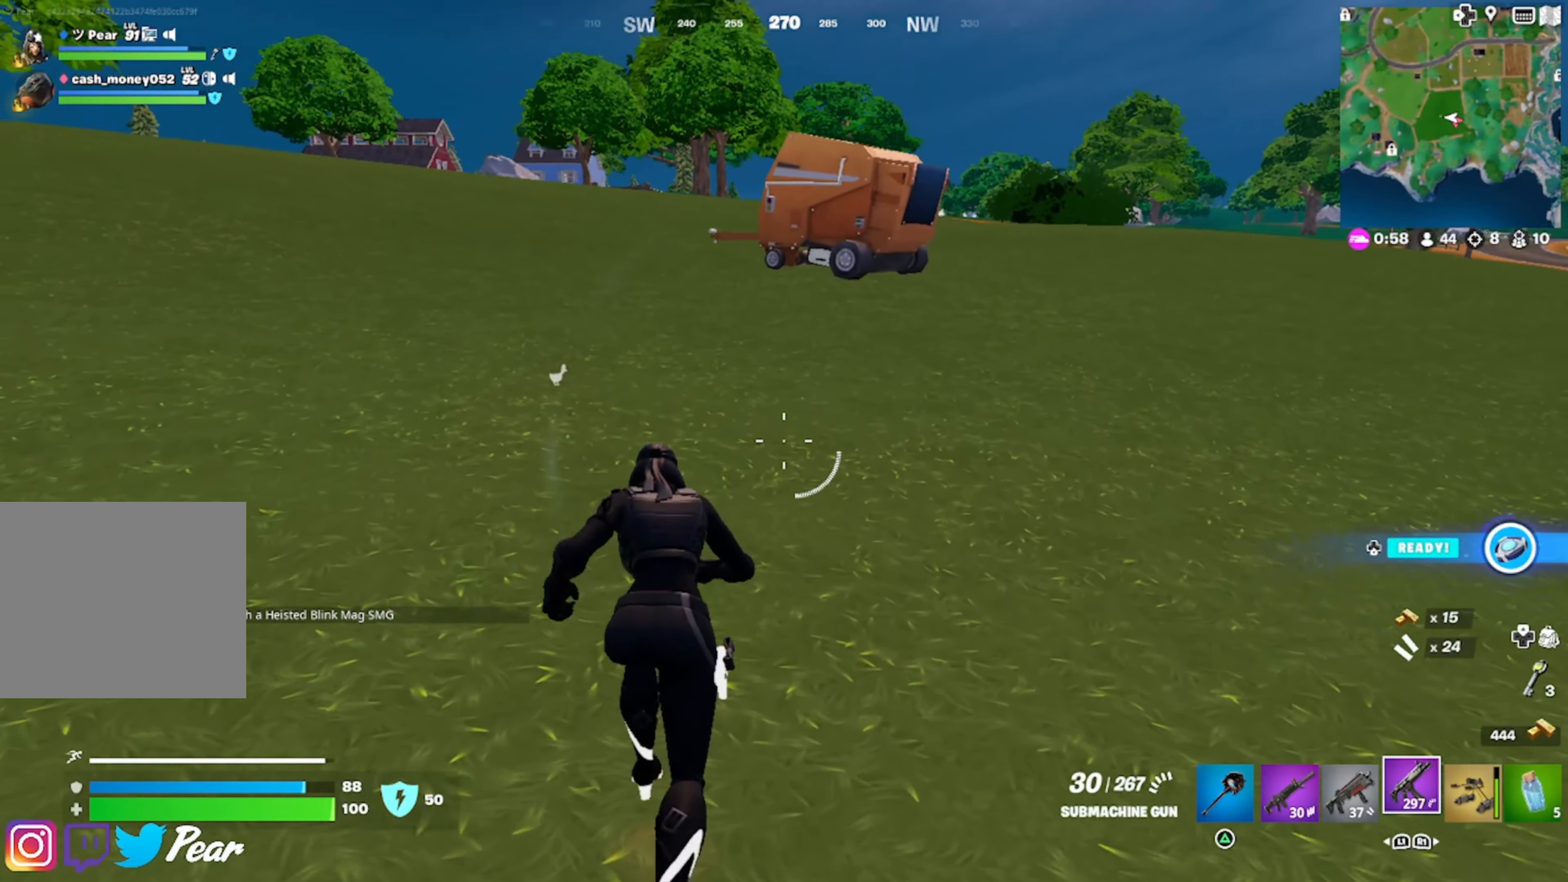
{"buttons": [], "left_stick": "up-right", "right_stick": "right", "events": [[67, "L1", "down"], [100, "right_stick", "right"], [134, "left_stick", "up-right"], [200, "L1", "up"], [234, "right_stick", "center"], [434, "right_stick", "right"]]}
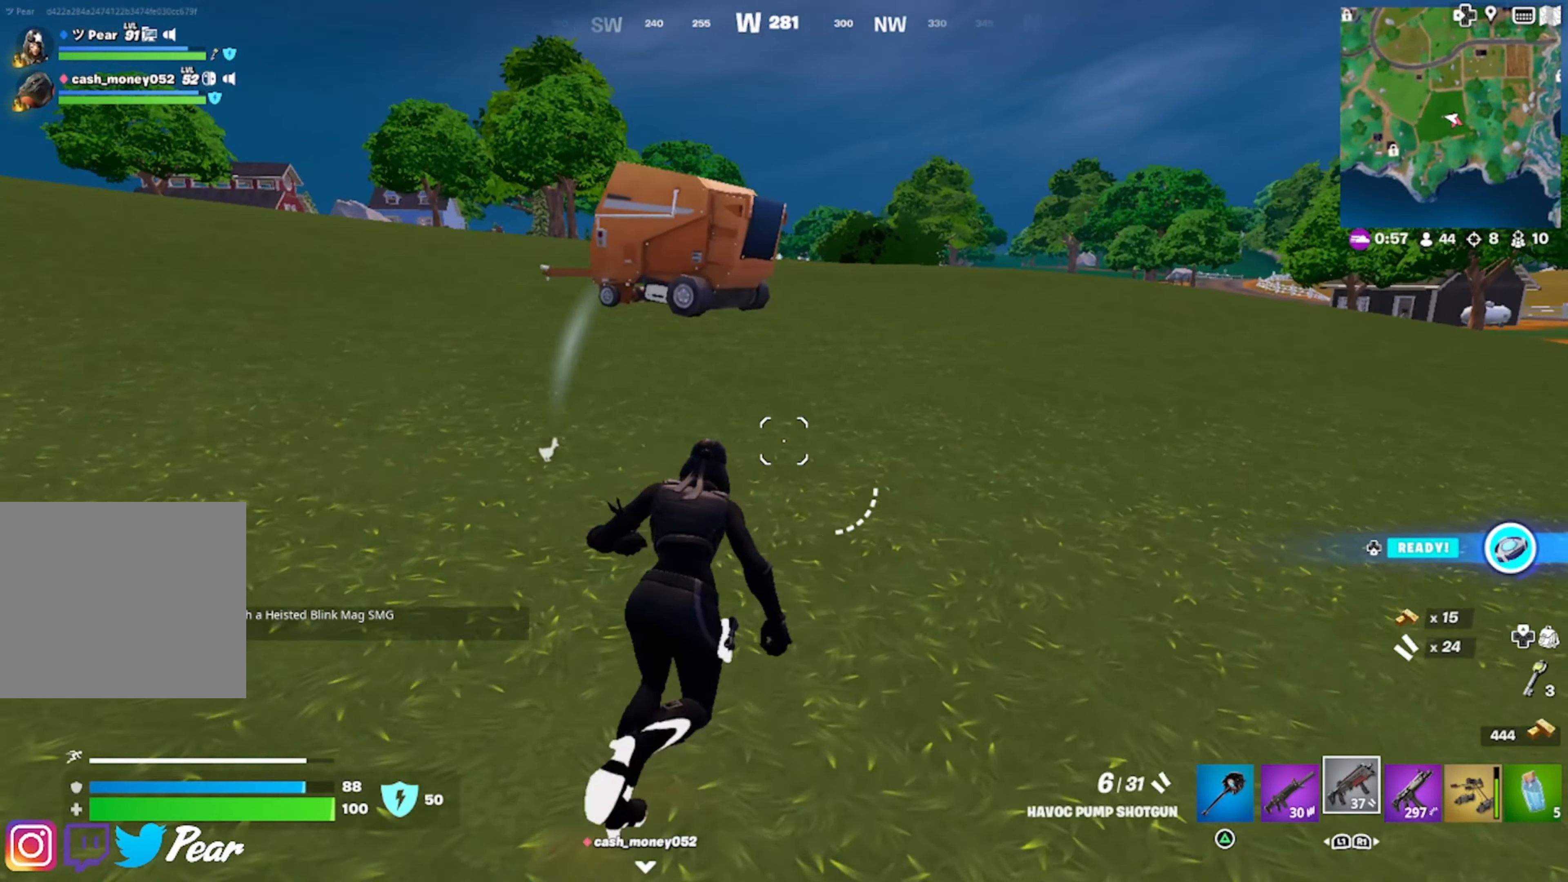
{"buttons": [], "left_stick": "up", "right_stick": "center", "events": [[50, "right_stick", "center"], [67, "left_stick", "up"]]}
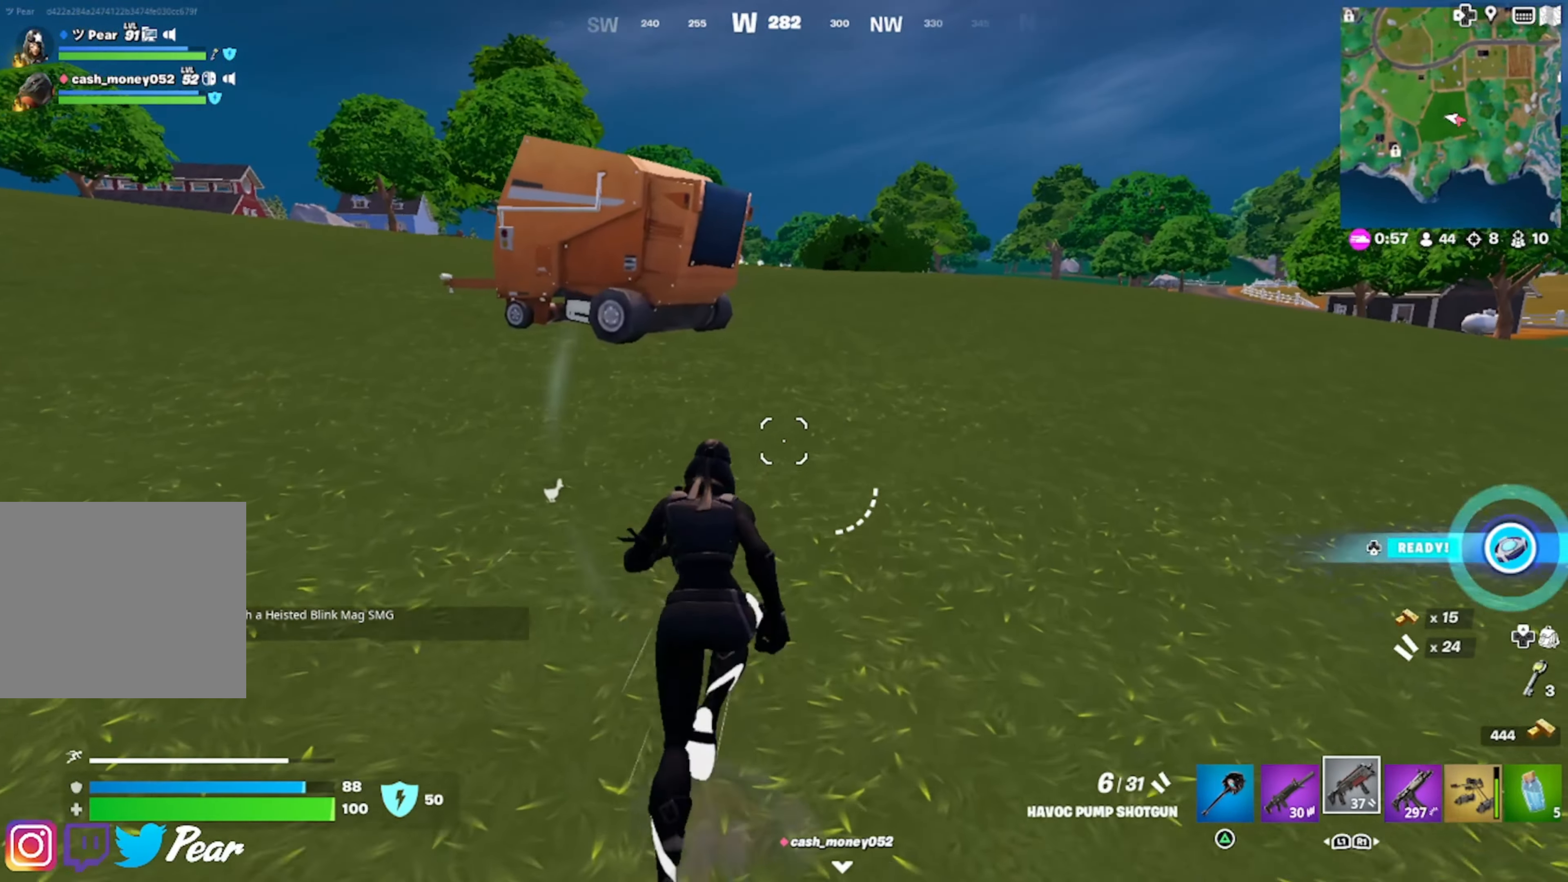
{"buttons": [], "left_stick": "up", "right_stick": "center", "events": []}
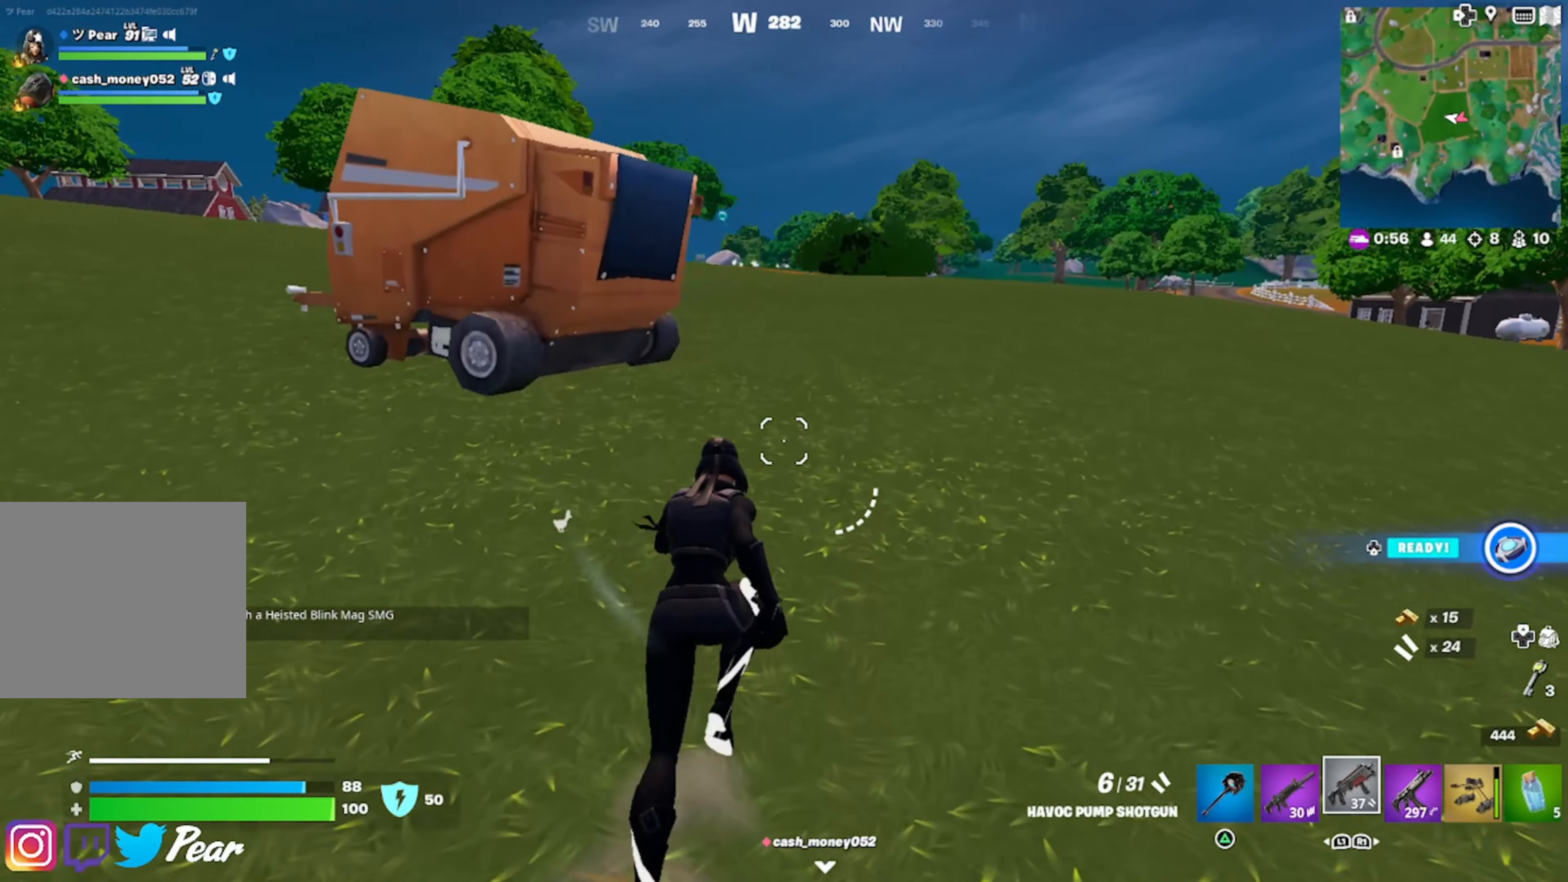
{"buttons": ["R3"], "left_stick": "down-left", "right_stick": "center", "events": [[66, "right_stick", "right"], [116, "CROSS", "down"], [166, "left_stick", "up-left"], [250, "CROSS", "up"], [300, "left_stick", "down-left"], [316, "right_stick", "center"], [483, "R3", "down"]]}
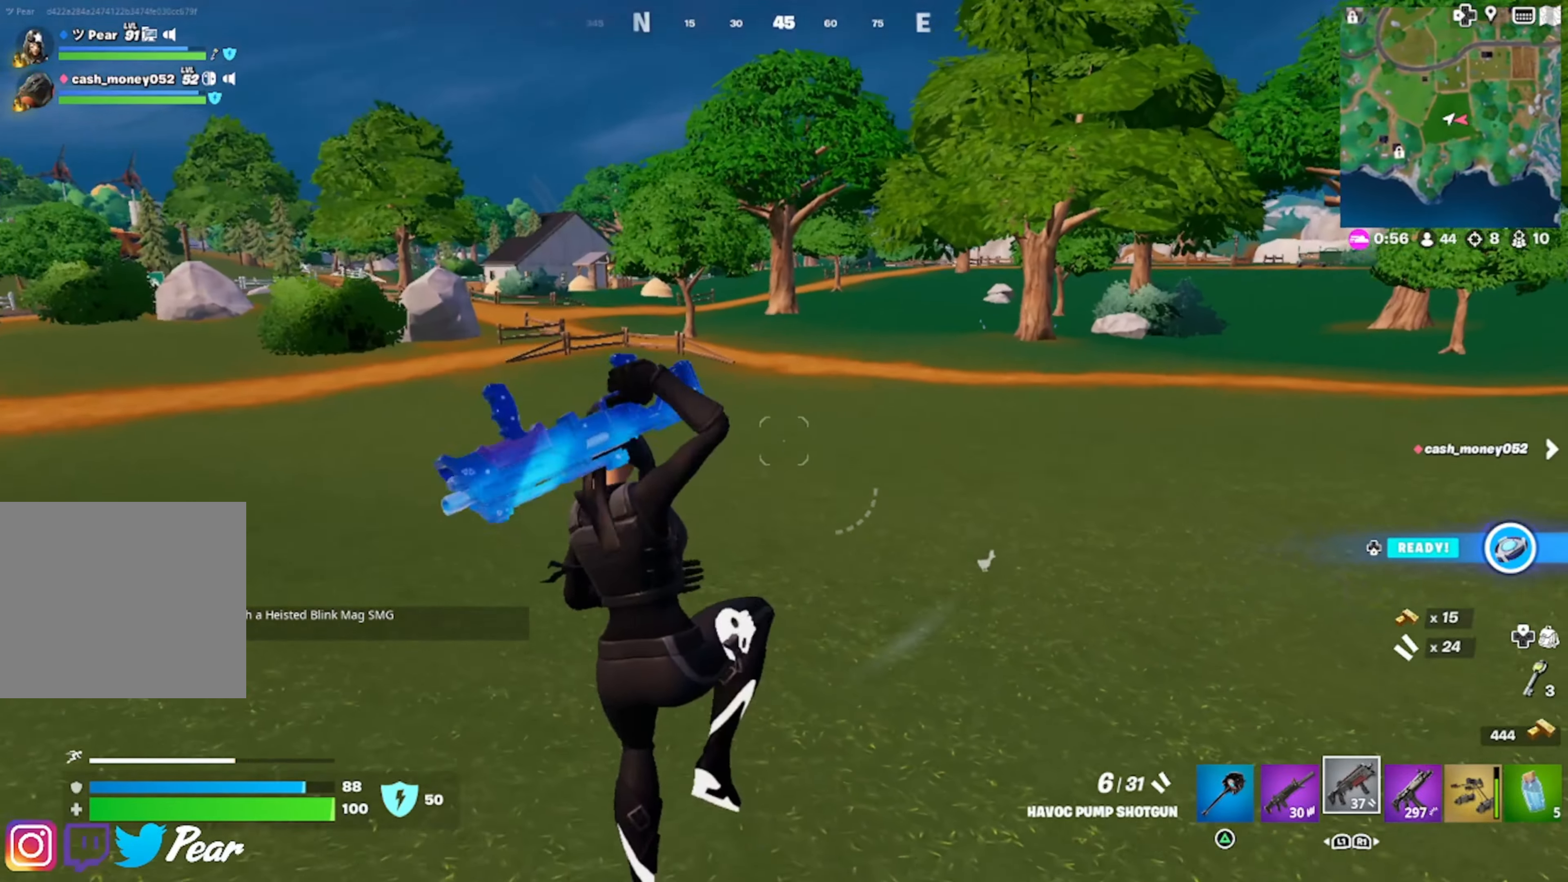
{"buttons": [], "left_stick": "left", "right_stick": "center", "events": [[183, "R3", "up"], [183, "right_stick", "left"], [300, "left_stick", "left"], [383, "right_stick", "center"]]}
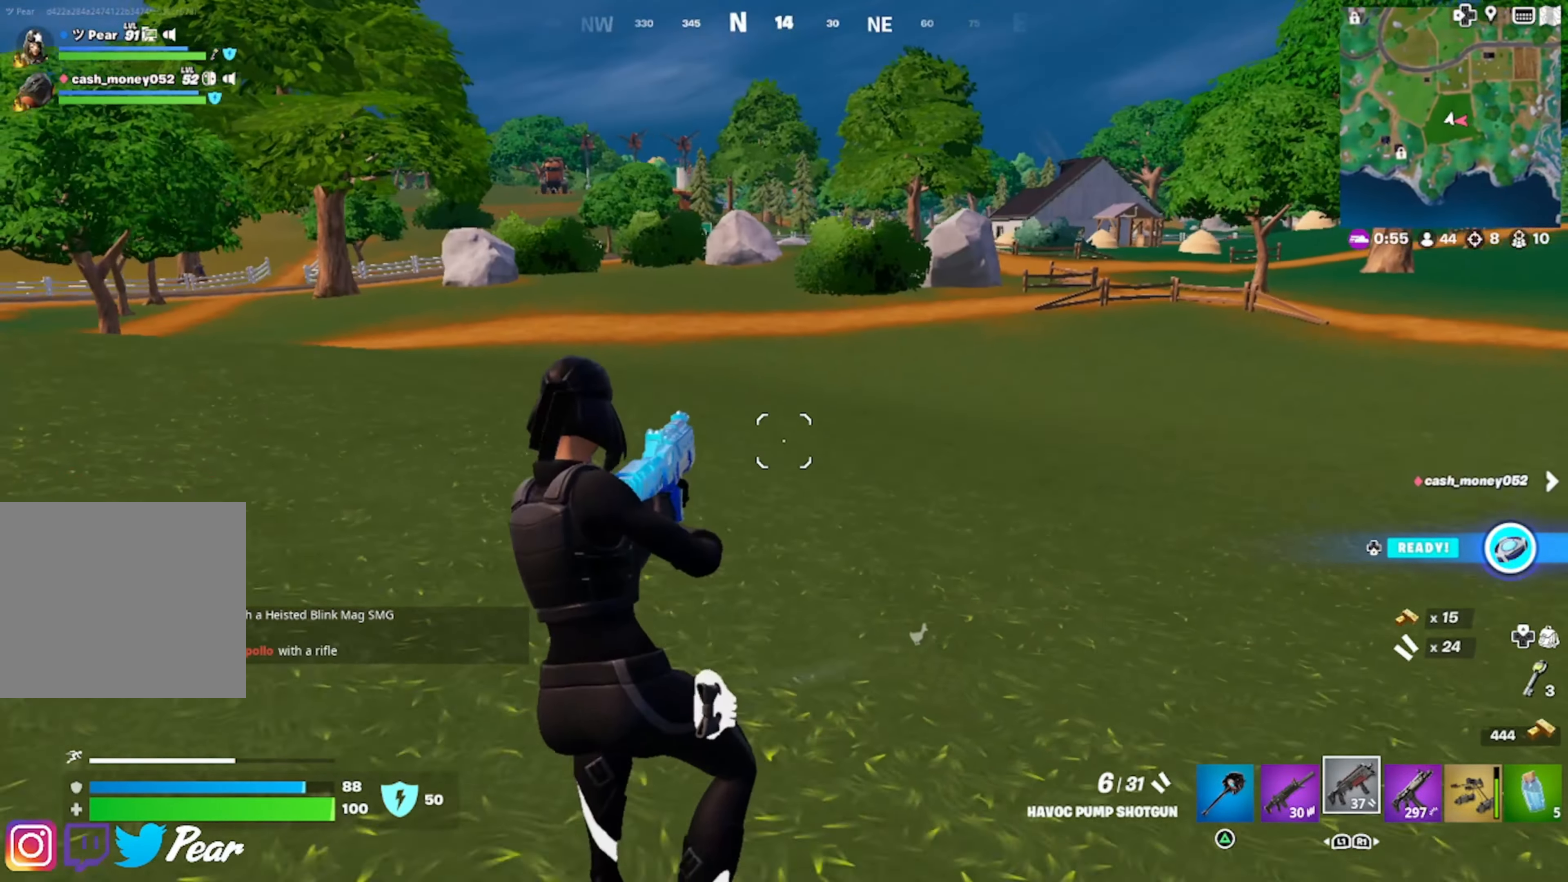
{"buttons": ["TRIANGLE"], "left_stick": "left", "right_stick": "center", "events": [[66, "CROSS", "down"], [166, "CROSS", "up"], [433, "TRIANGLE", "down"]]}
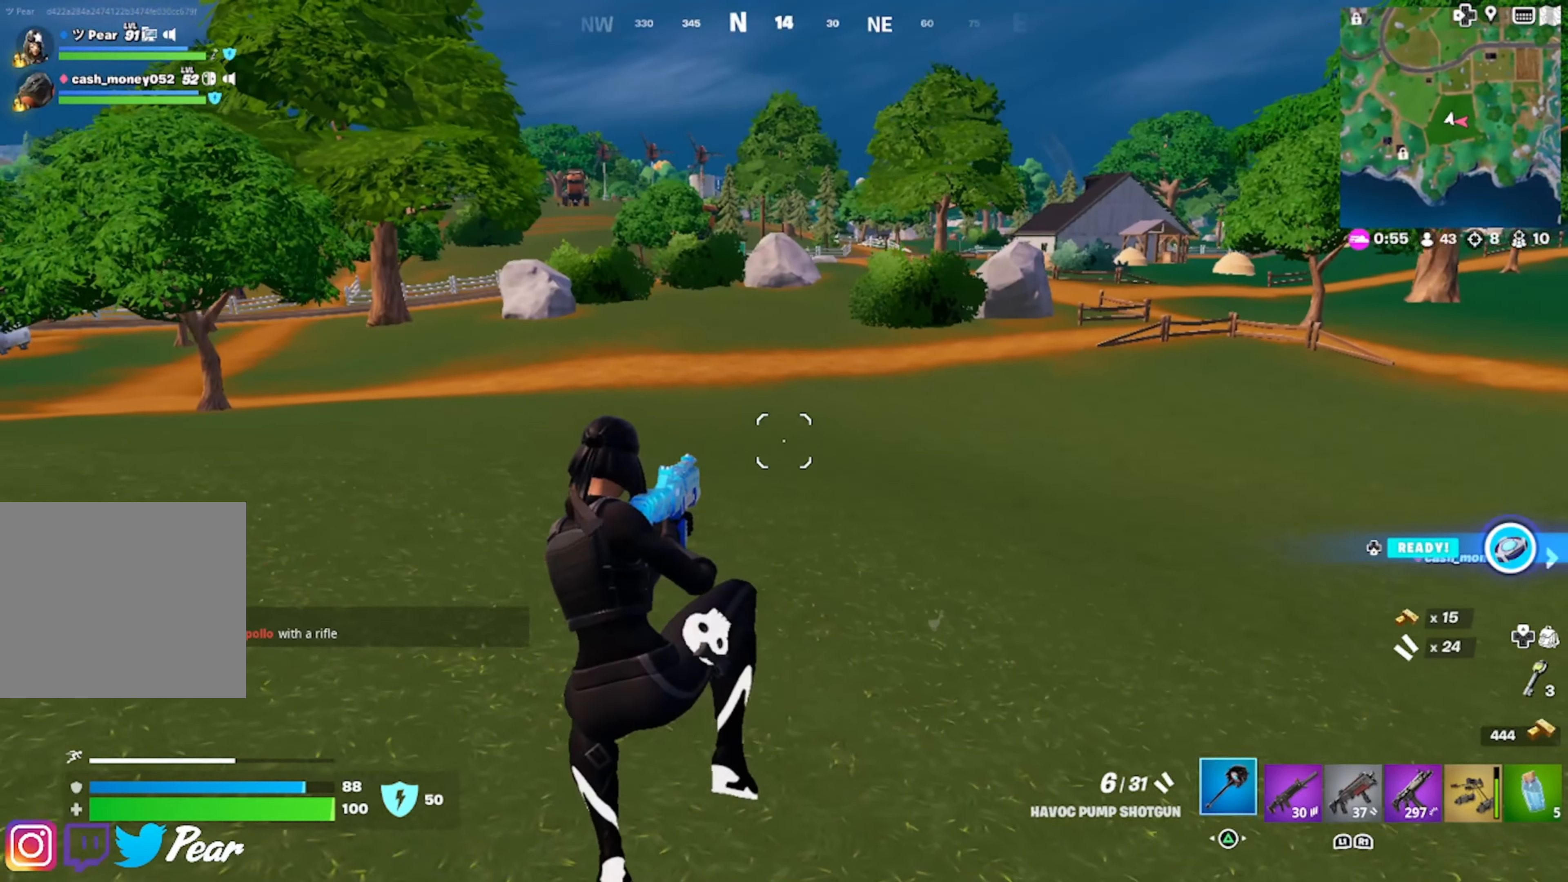
{"buttons": [], "left_stick": "up-left", "right_stick": "center", "events": [[33, "TRIANGLE", "up"], [183, "right_stick", "left"], [200, "R3", "down"], [316, "left_stick", "up-left"], [350, "R3", "up"], [433, "right_stick", "center"]]}
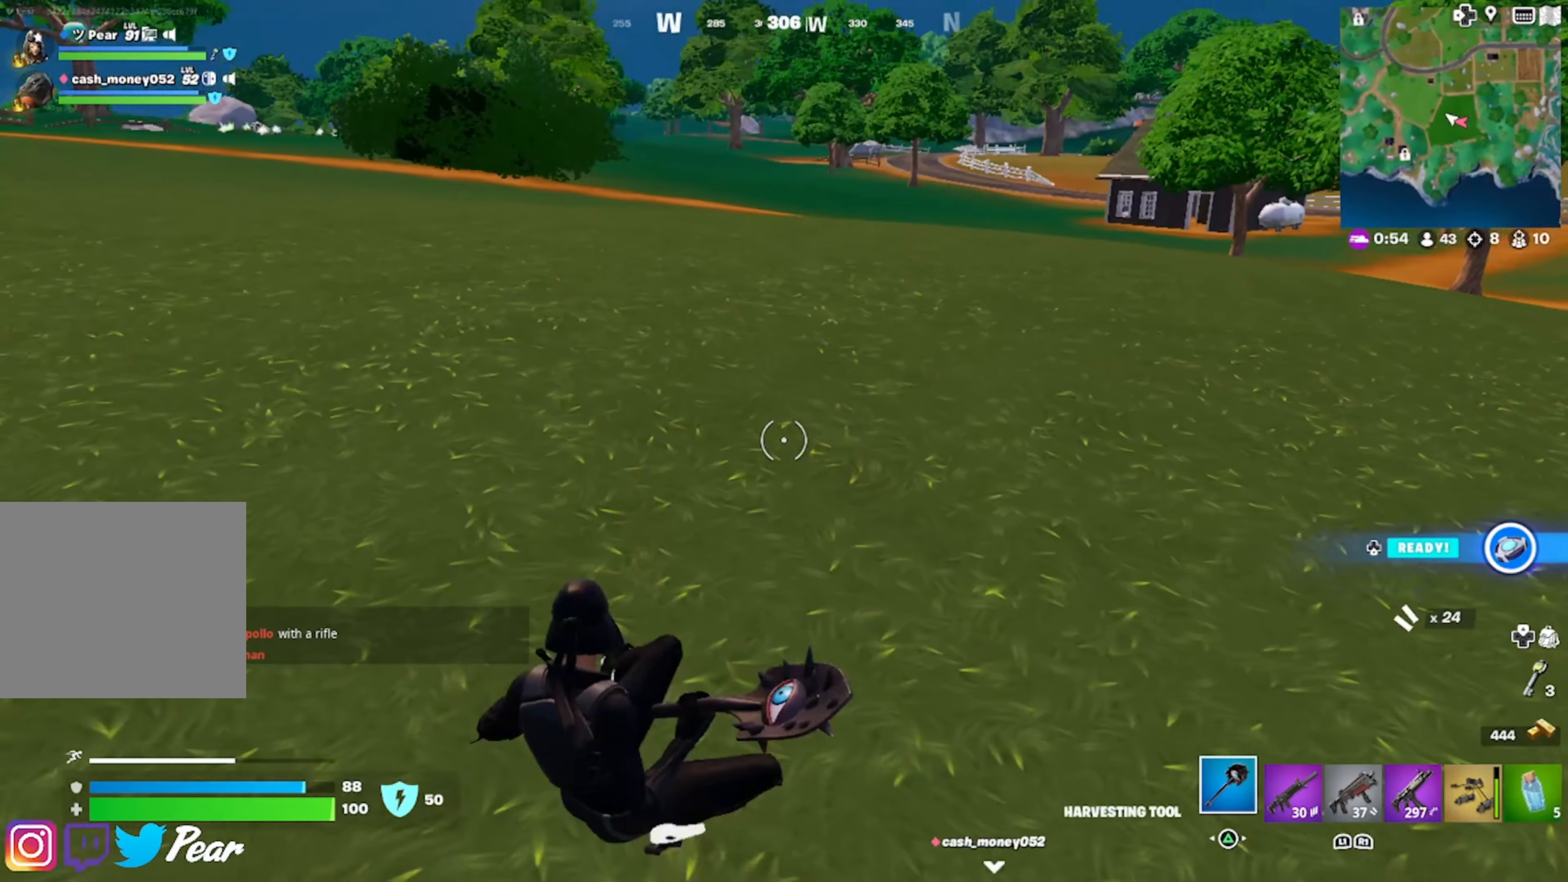
{"buttons": [], "left_stick": "up-right", "right_stick": "center", "events": [[50, "CROSS", "down"], [166, "CROSS", "up"], [183, "right_stick", "left"], [333, "left_stick", "up-right"], [333, "right_stick", "center"]]}
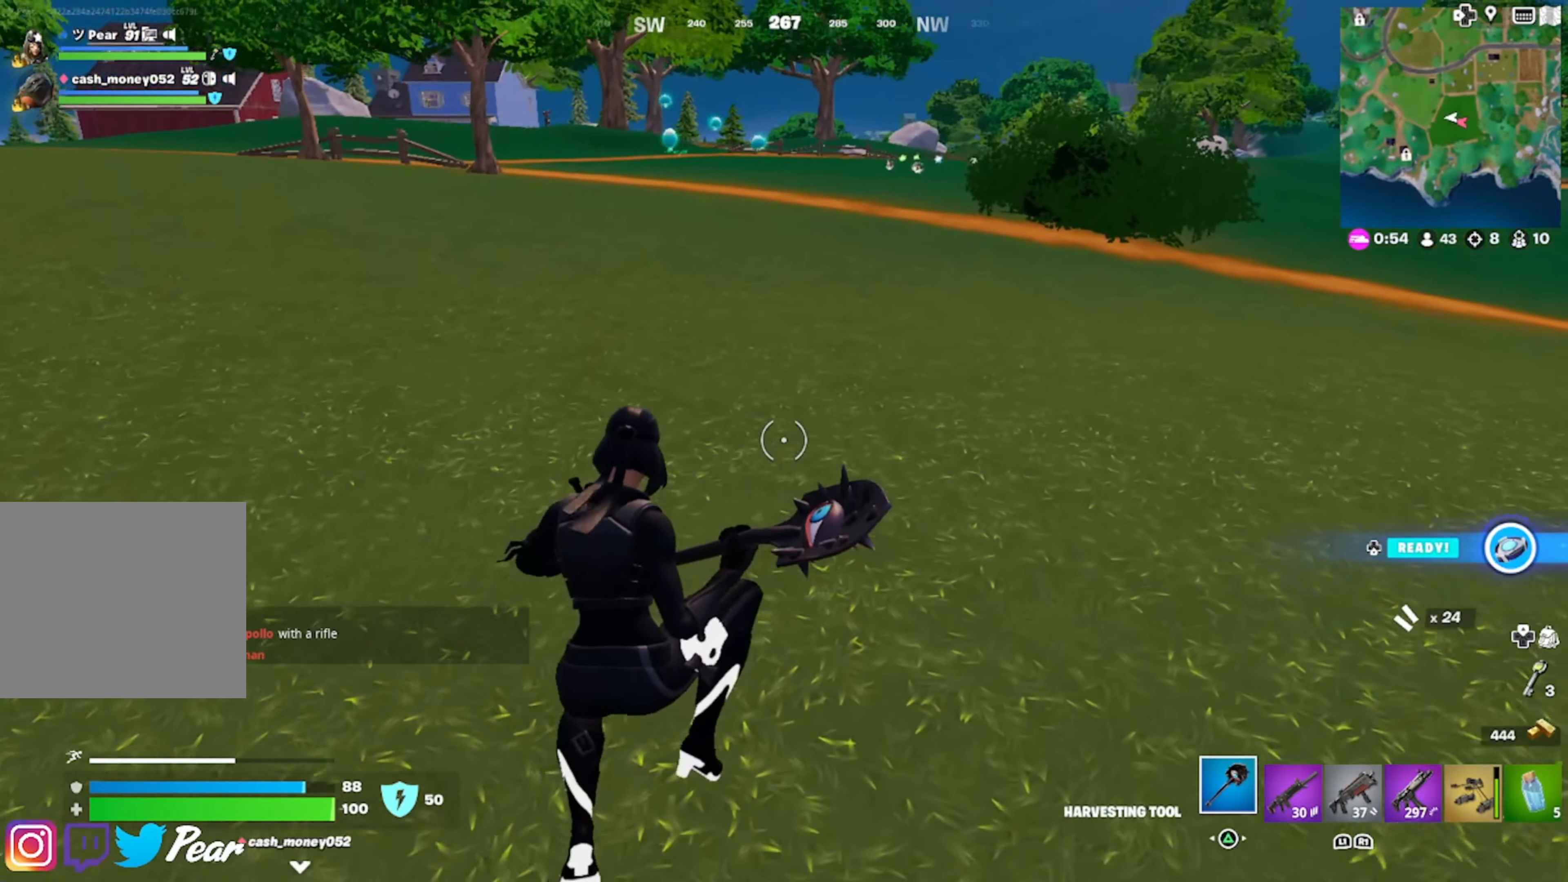
{"buttons": ["DPAD_RIGHT"], "left_stick": "up", "right_stick": "center", "events": [[83, "right_stick", "up-left"], [183, "left_stick", "up"], [216, "right_stick", "center"], [383, "DPAD_RIGHT", "down"]]}
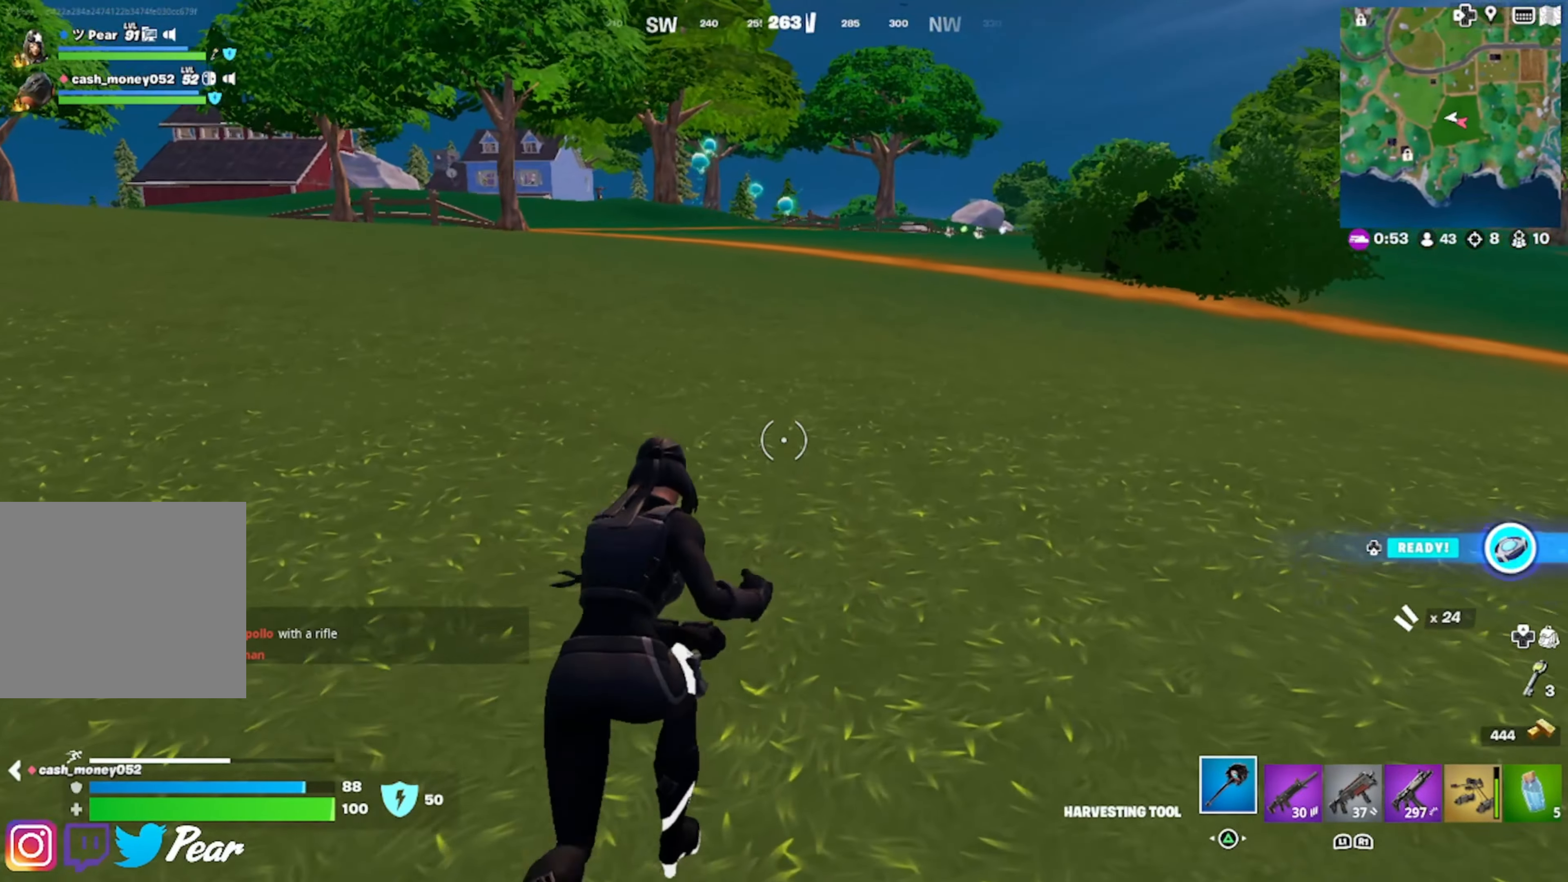
{"buttons": [], "left_stick": "up-right", "right_stick": "center", "events": [[16, "DPAD_RIGHT", "up"], [83, "left_stick", "up-right"]]}
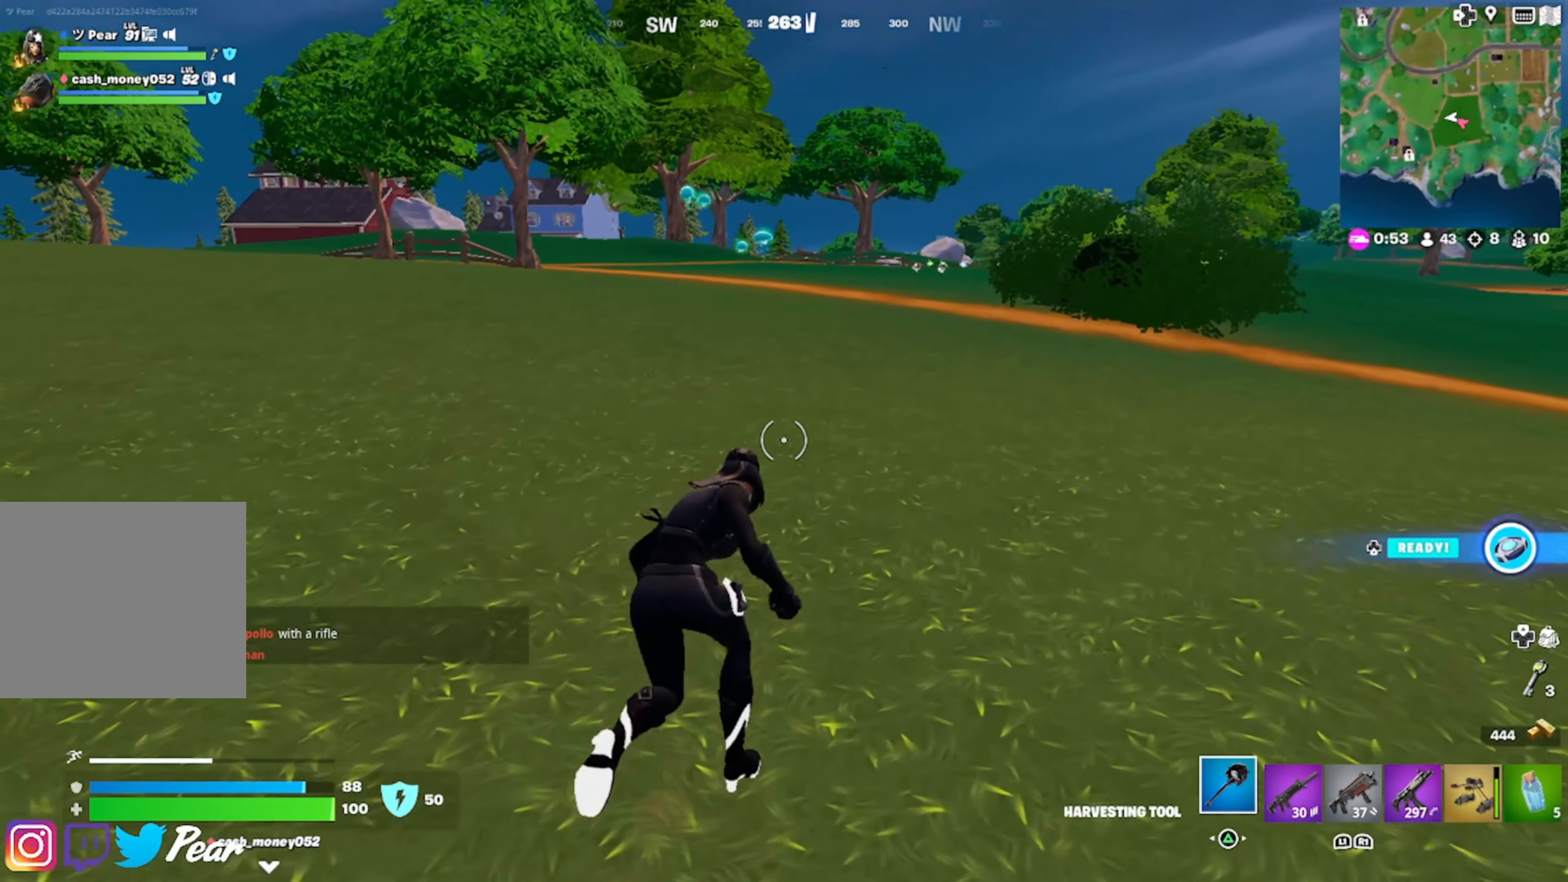
{"buttons": [], "left_stick": "up-right", "right_stick": "center", "events": []}
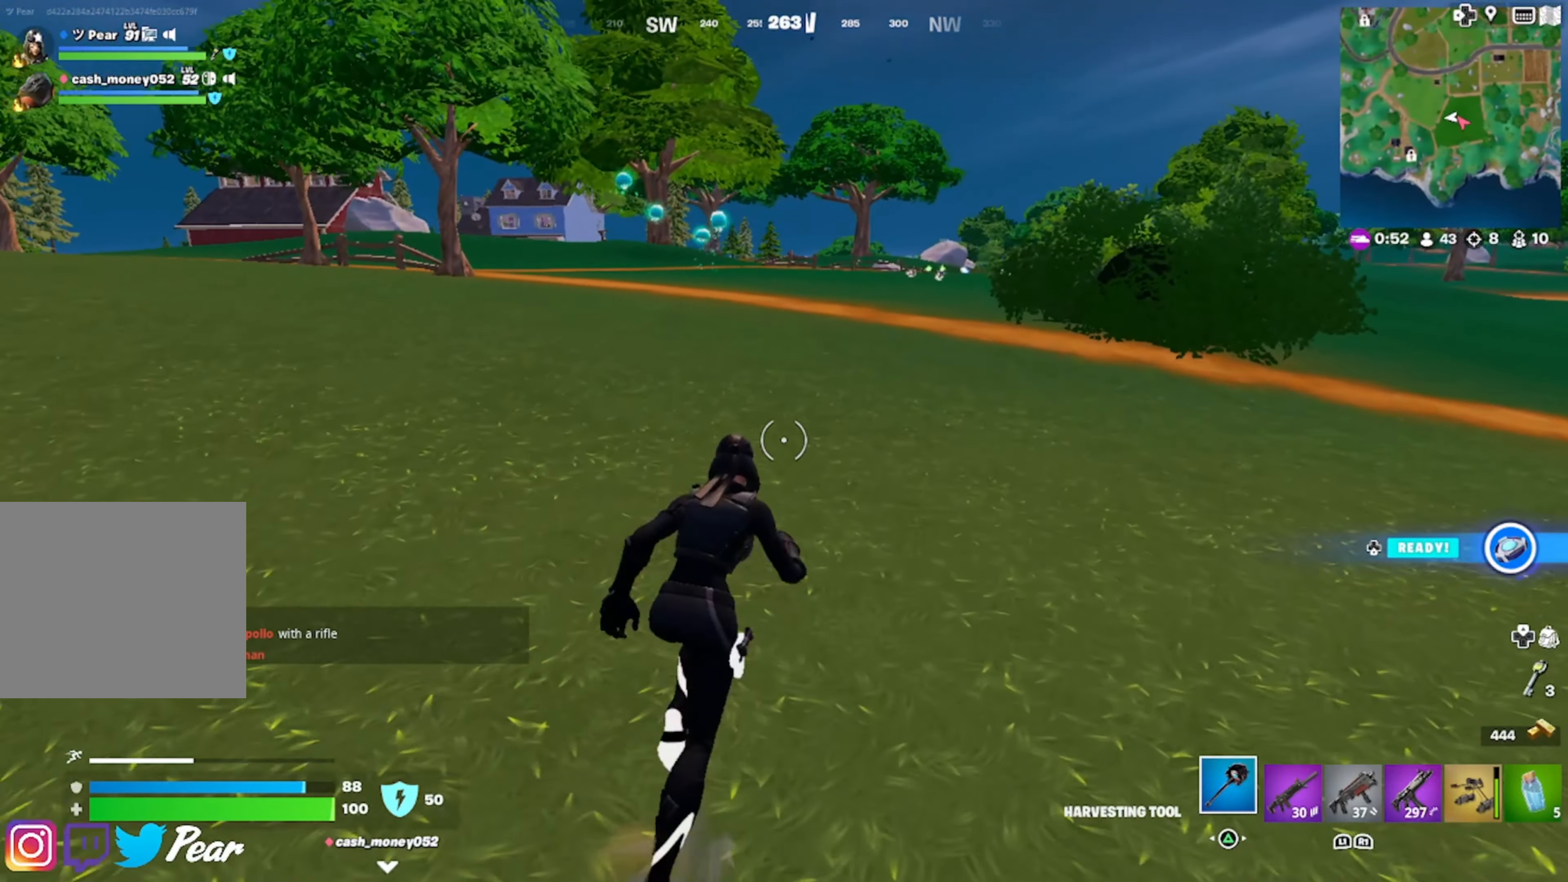
{"buttons": [], "left_stick": "up-right", "right_stick": "center", "events": [[133, "right_stick", "right"], [183, "right_stick", "center"]]}
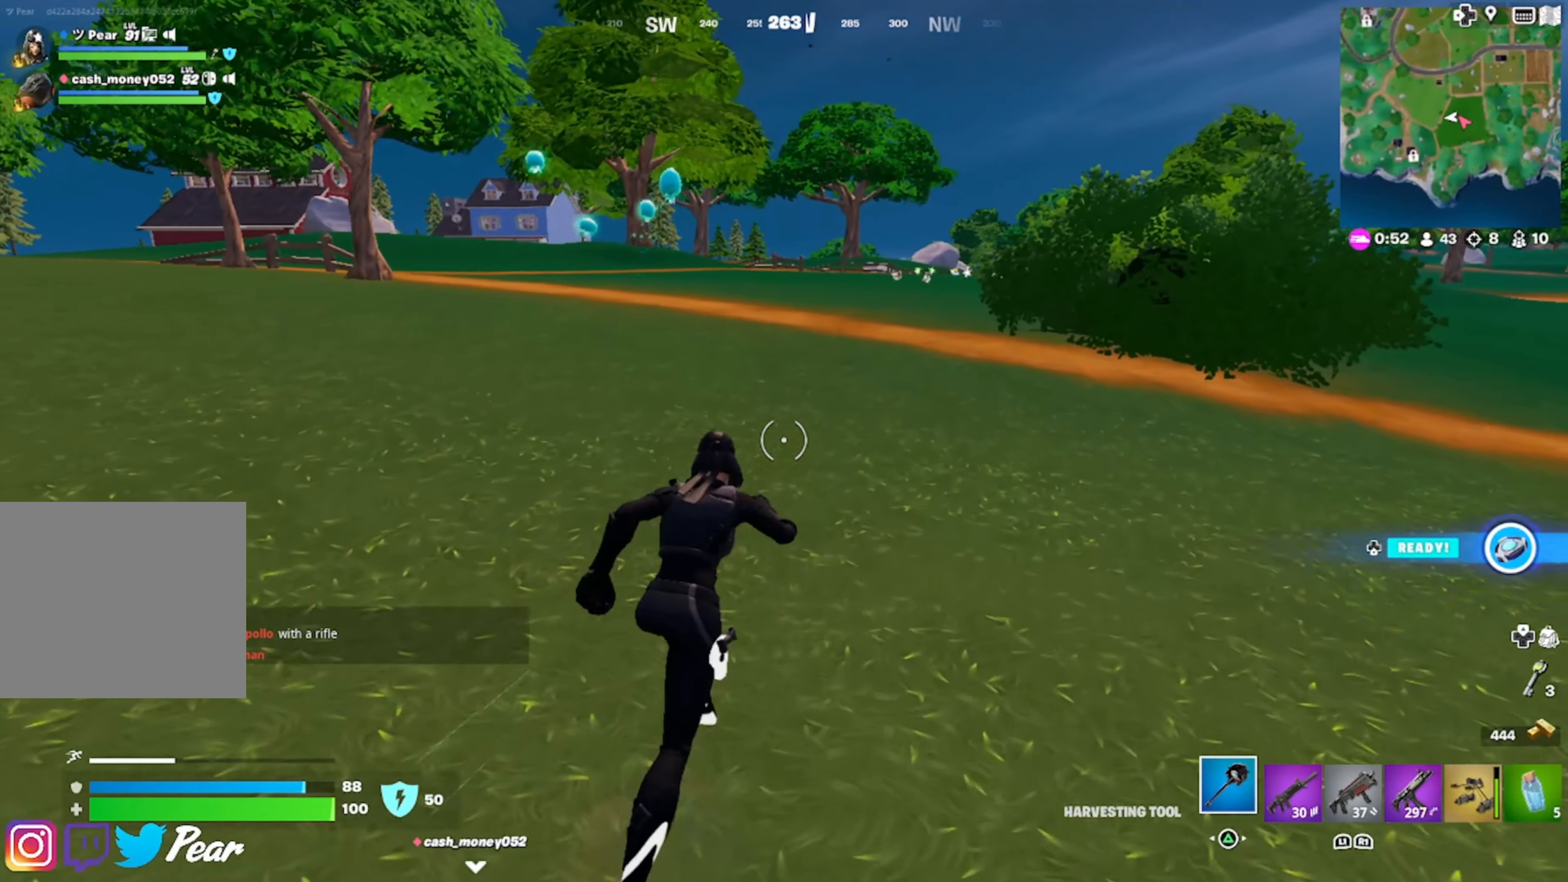
{"buttons": [], "left_stick": "up-right", "right_stick": "center", "events": []}